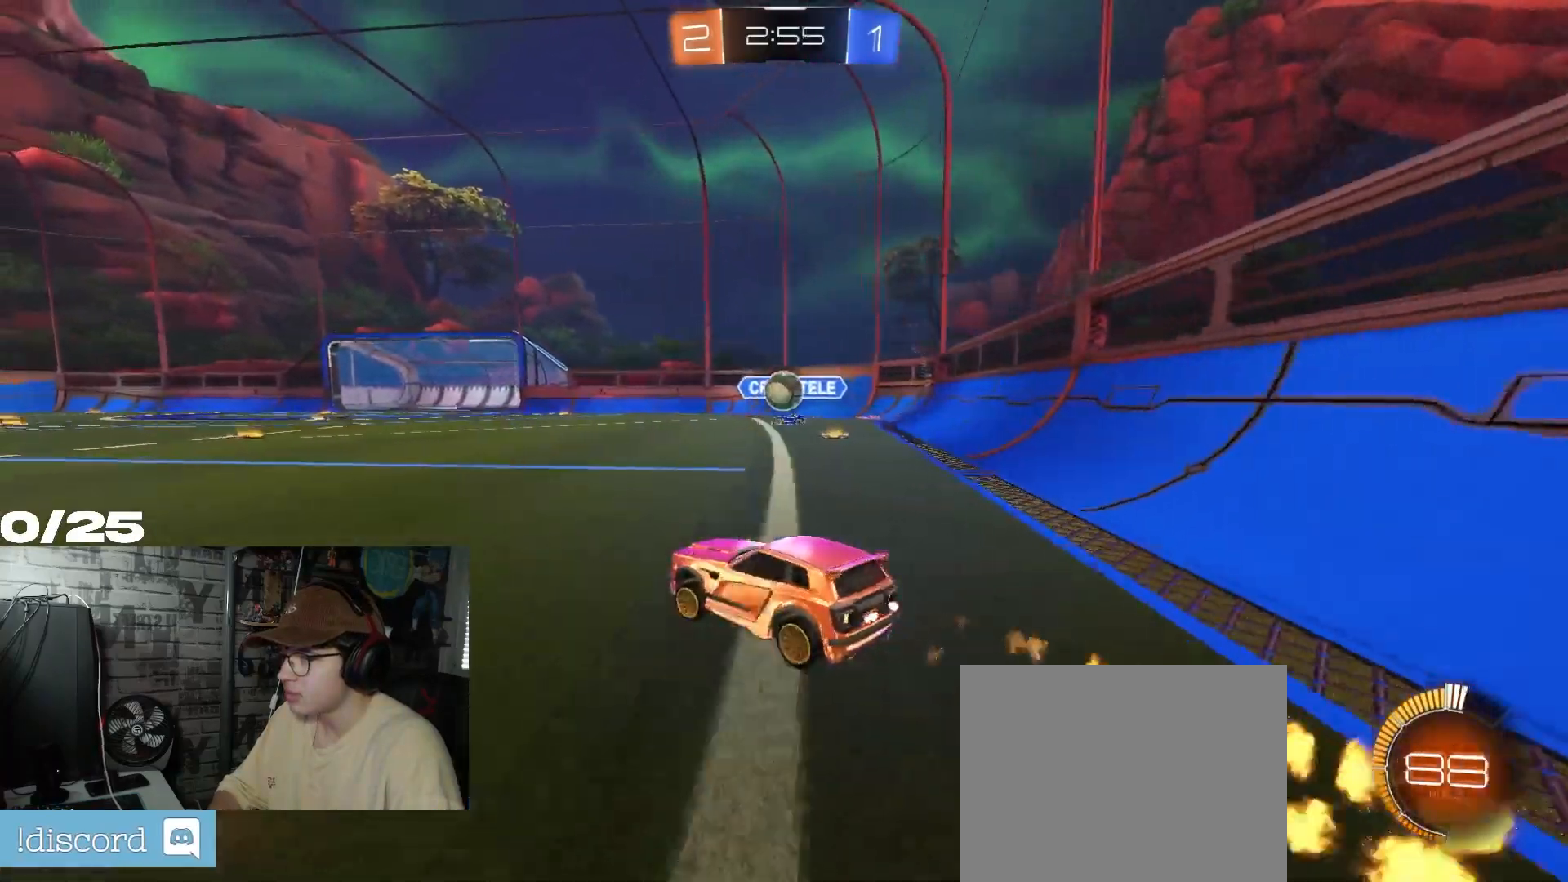
Gameplay with a controller (Xbox layout); each line is a JSON object with the inputs held at the frame after it. "events" lists button and stick changes between this image and that frame as [ms after this image, input, new state], when the widget could be followed in between.
{"buttons": ["R1", "R2"], "left_stick": "center", "right_stick": "center", "events": [[84, "left_stick", "center"], [150, "left_stick", "left"], [217, "left_stick", "right"], [434, "R1", "down"], [434, "left_stick", "center"]]}
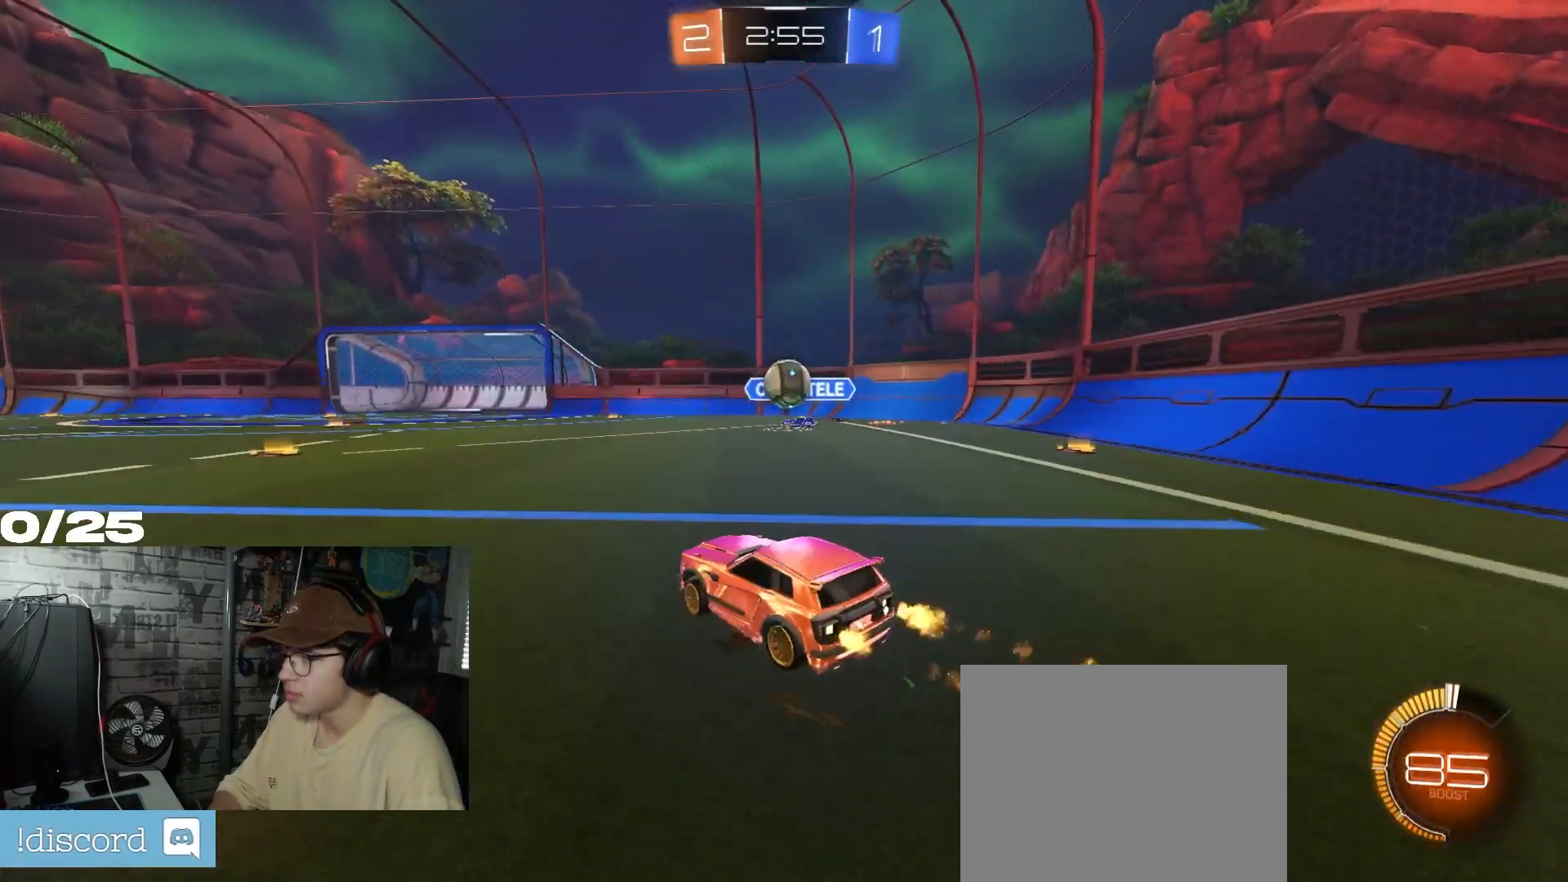
{"buttons": ["R2"], "left_stick": "left", "right_stick": "center", "events": [[33, "left_stick", "left"], [233, "R1", "up"], [300, "L1", "down"], [467, "L1", "up"]]}
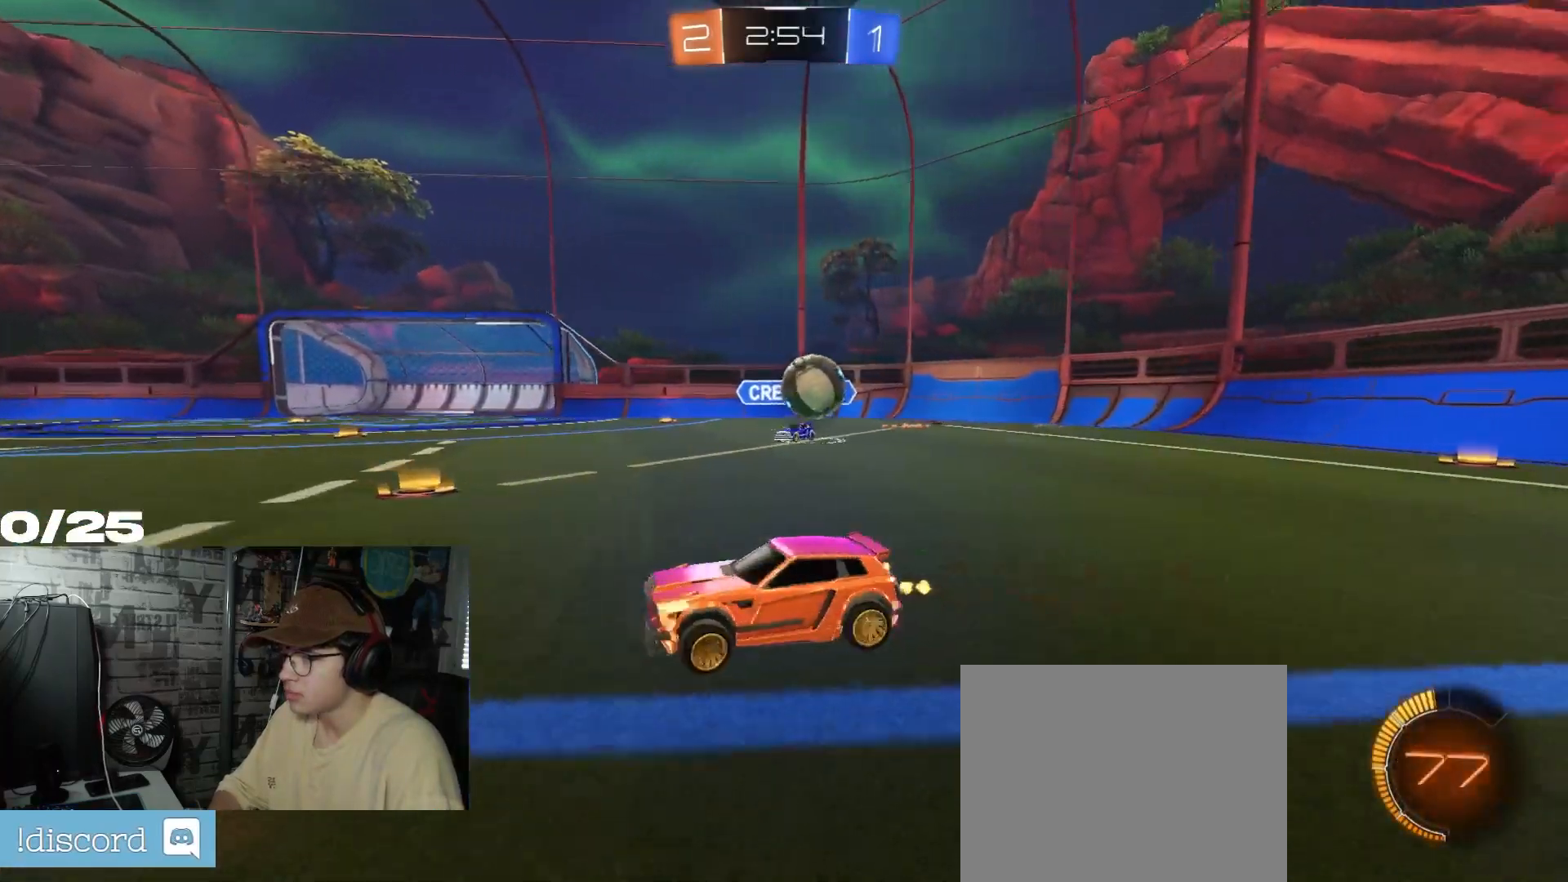
{"buttons": ["R2"], "left_stick": "left", "right_stick": "center", "events": []}
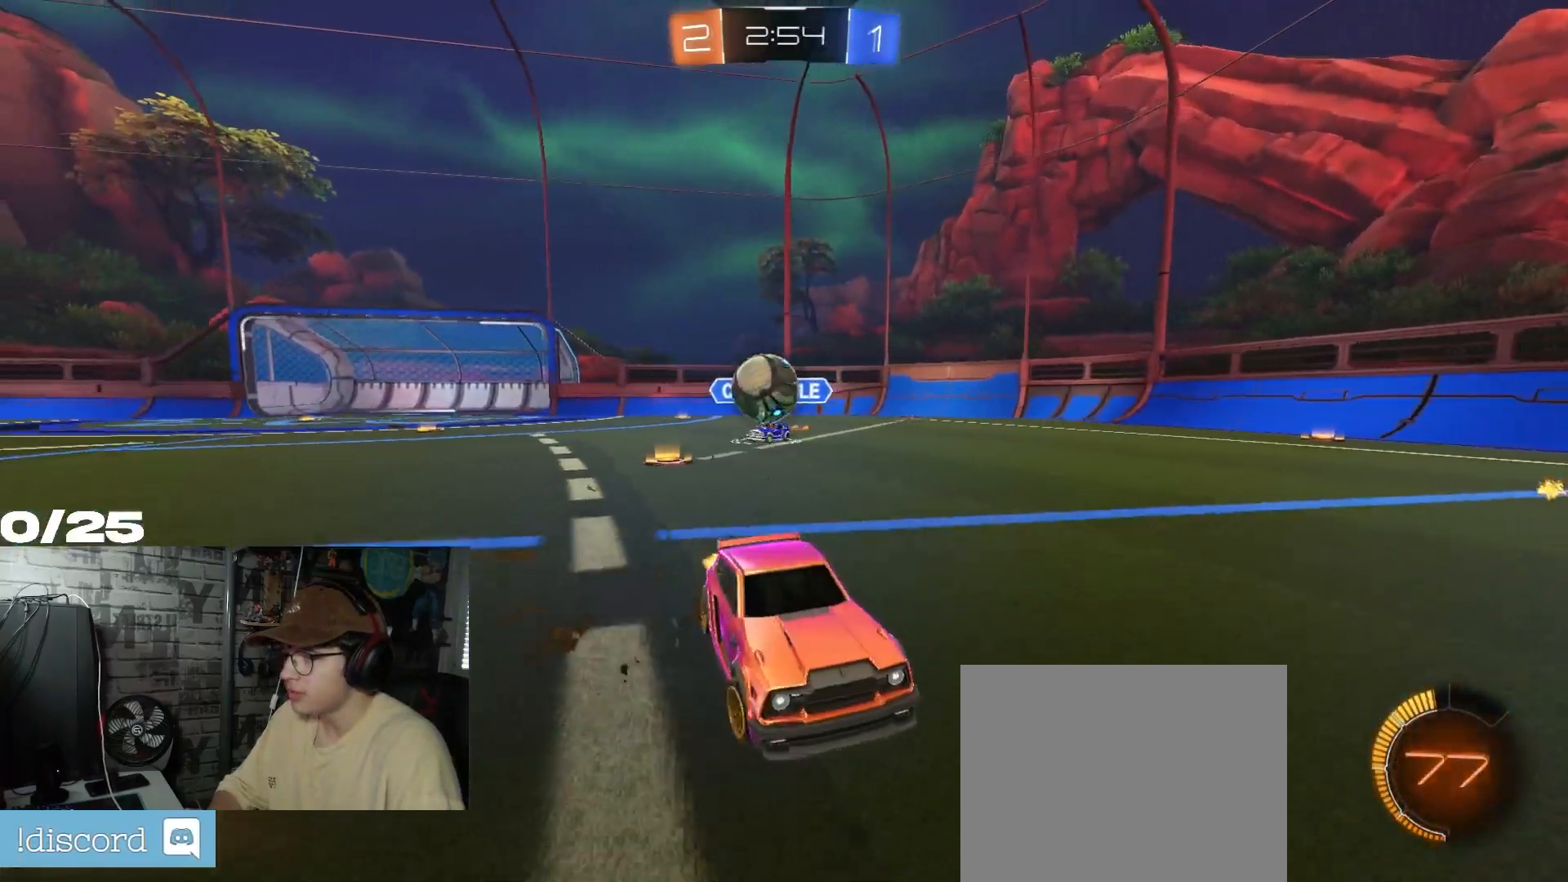
{"buttons": ["L1", "R2"], "left_stick": "right", "right_stick": "center", "events": [[84, "left_stick", "center"], [150, "R1", "down"], [200, "left_stick", "right"], [417, "L1", "down"], [417, "R1", "up"]]}
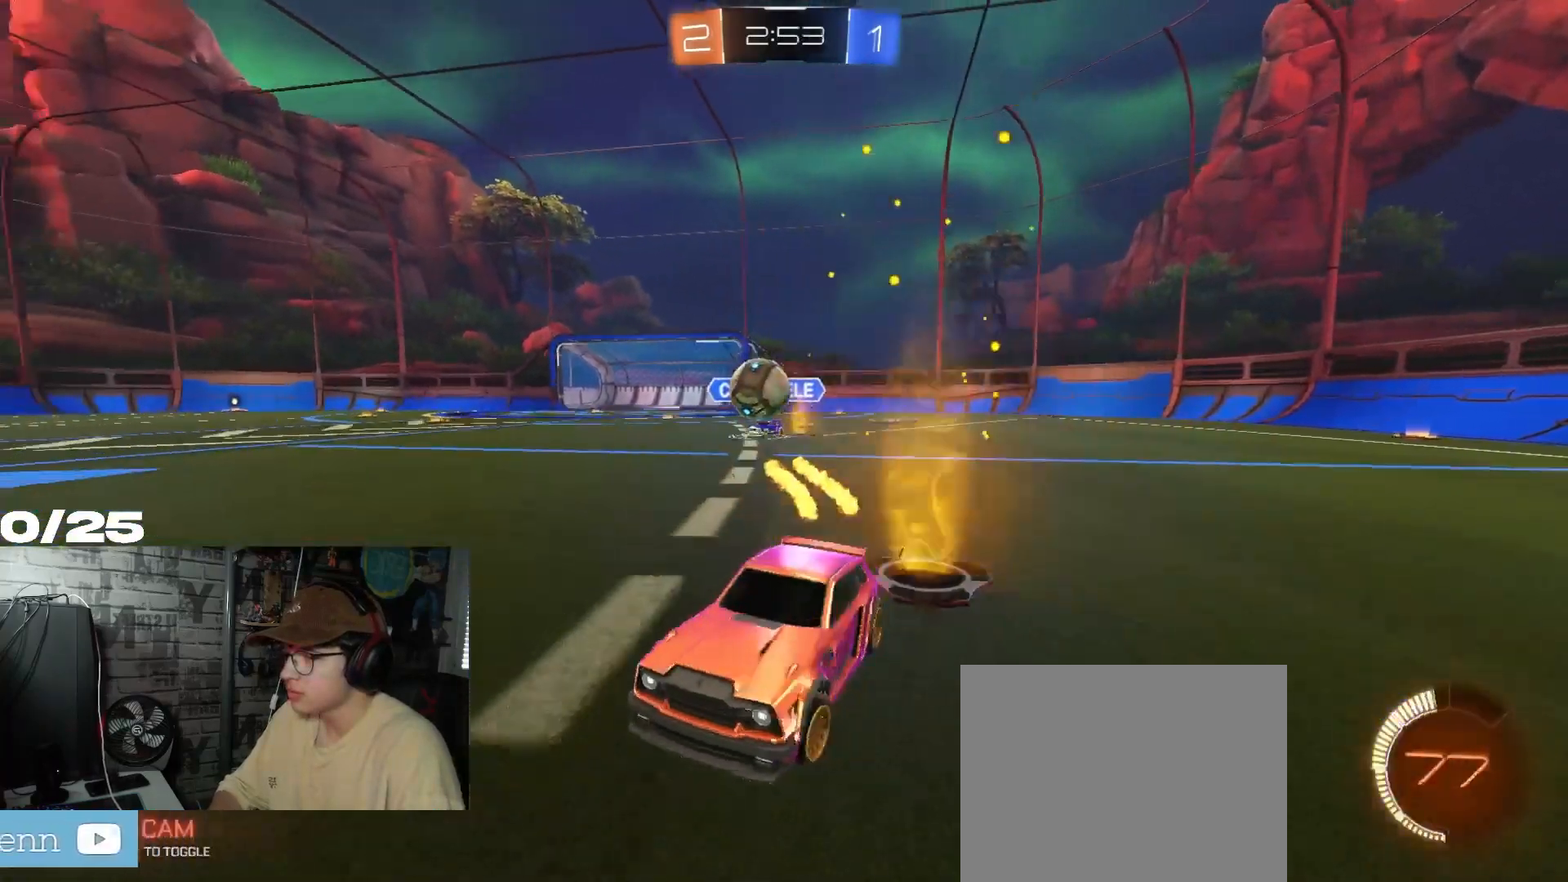
{"buttons": ["R2"], "left_stick": "down-left", "right_stick": "center", "events": [[50, "L1", "up"], [500, "left_stick", "down-left"]]}
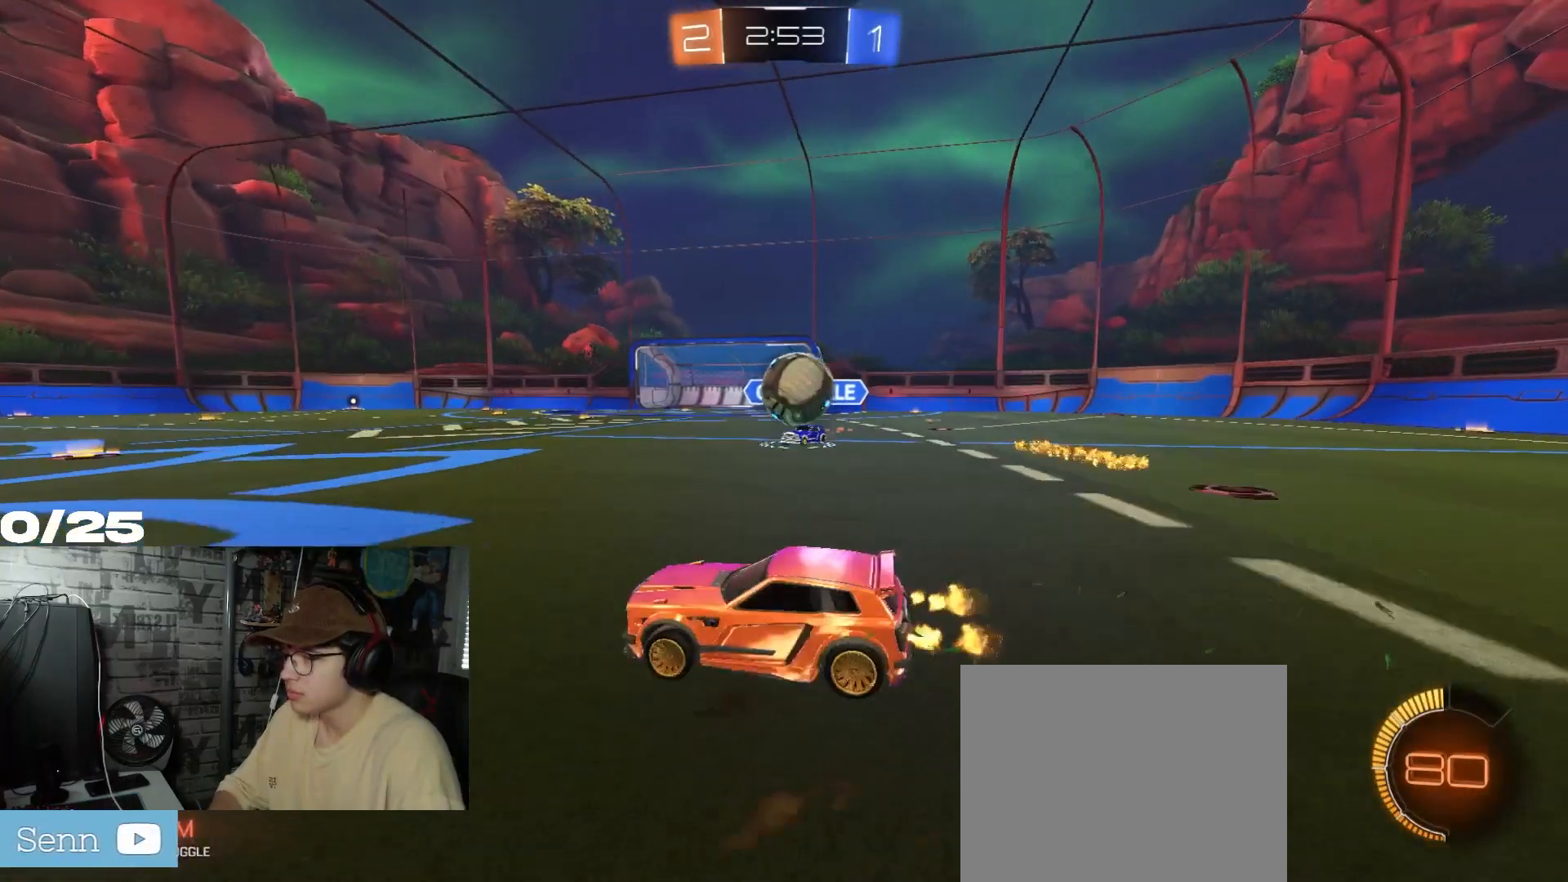
{"buttons": ["R1", "R2"], "left_stick": "down-left", "right_stick": "center", "events": [[117, "L1", "down"], [217, "L1", "up"], [217, "R1", "down"]]}
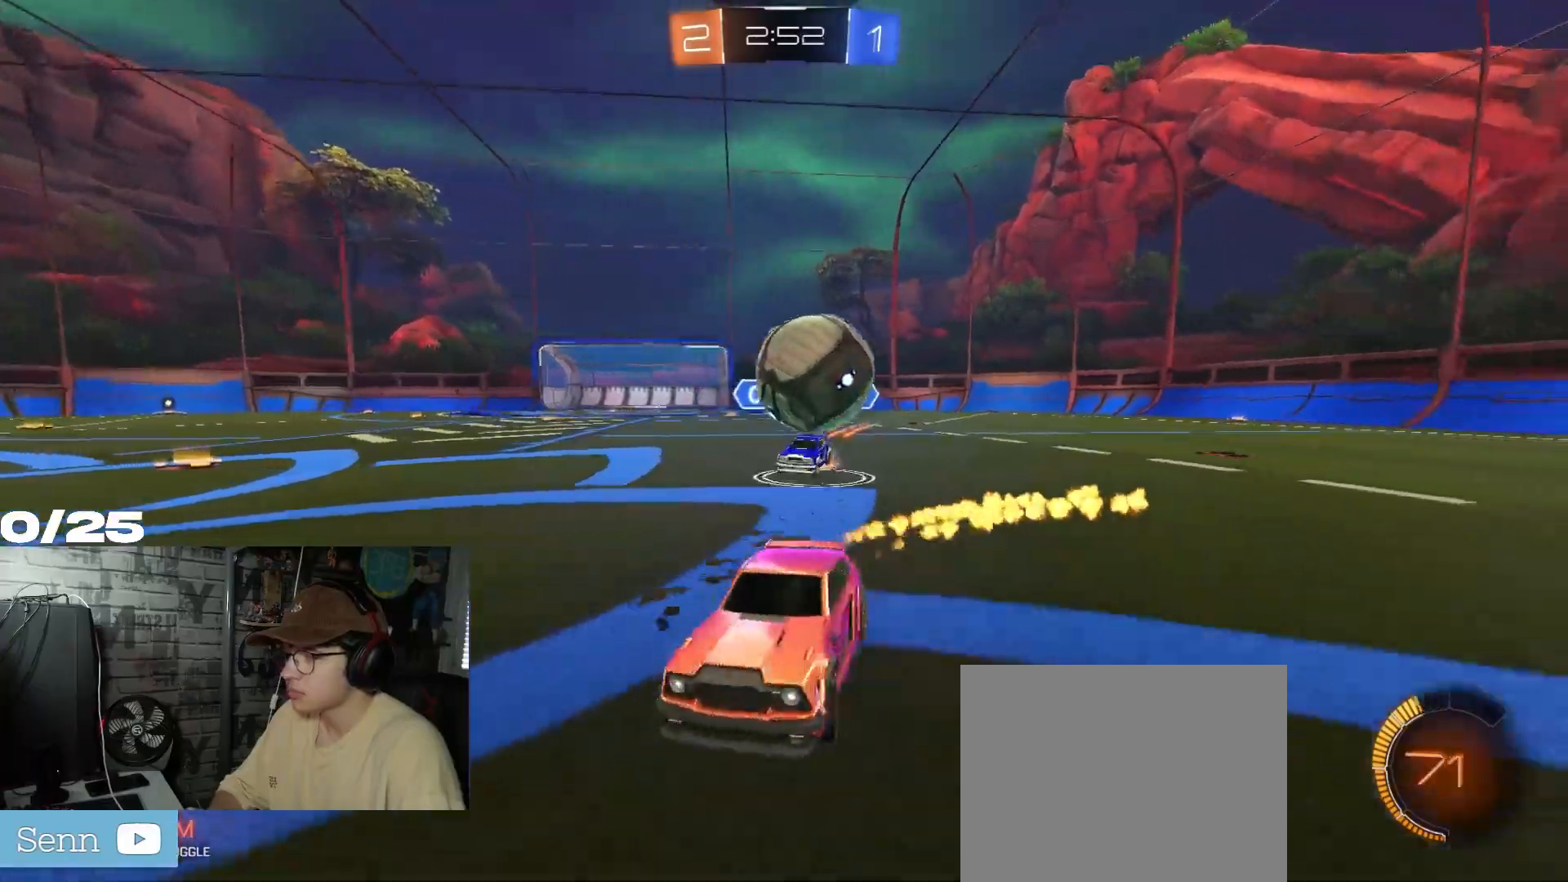
{"buttons": ["R1", "R2"], "left_stick": "center", "right_stick": "center", "events": [[166, "left_stick", "center"]]}
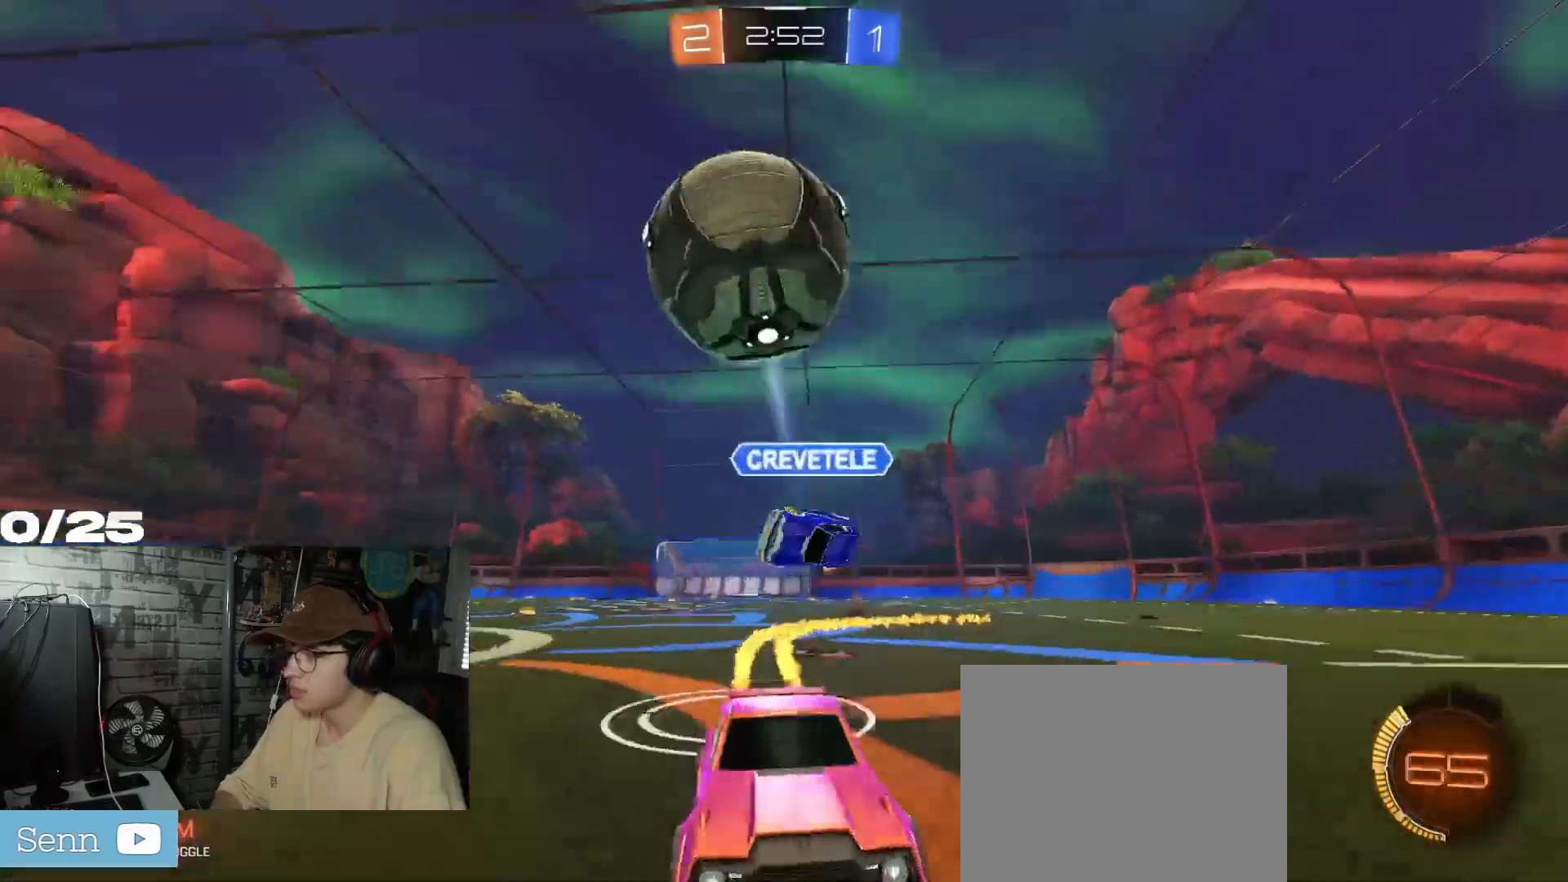
{"buttons": ["R1", "R2"], "left_stick": "center", "right_stick": "center", "events": [[250, "left_stick", "right"], [350, "left_stick", "center"]]}
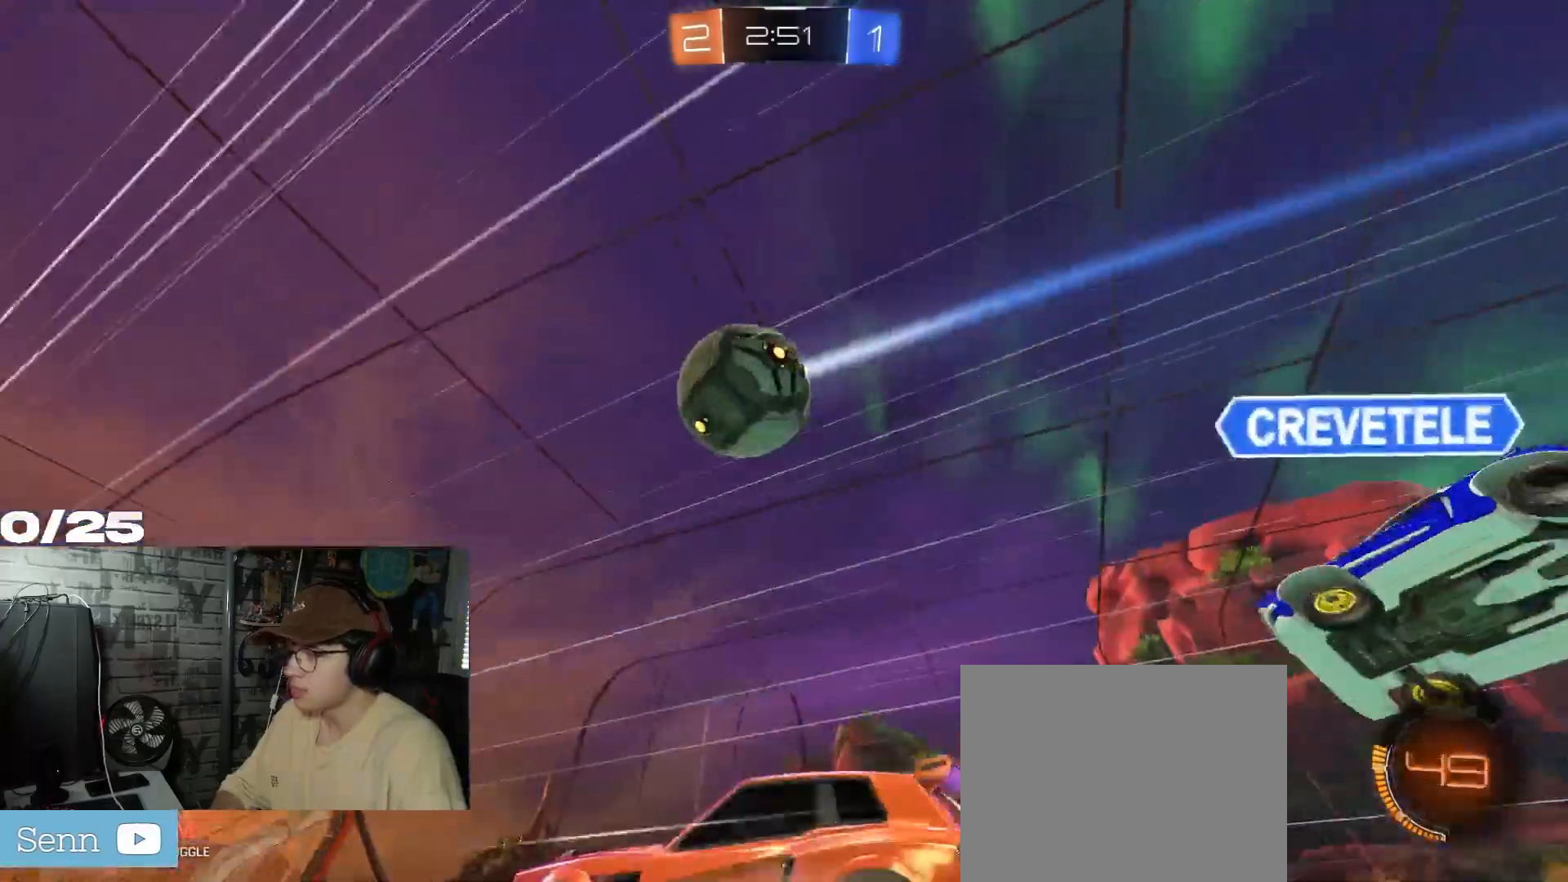
{"buttons": ["R2"], "left_stick": "center", "right_stick": "center", "events": [[233, "R1", "up"], [283, "Y", "down"], [417, "Y", "up"]]}
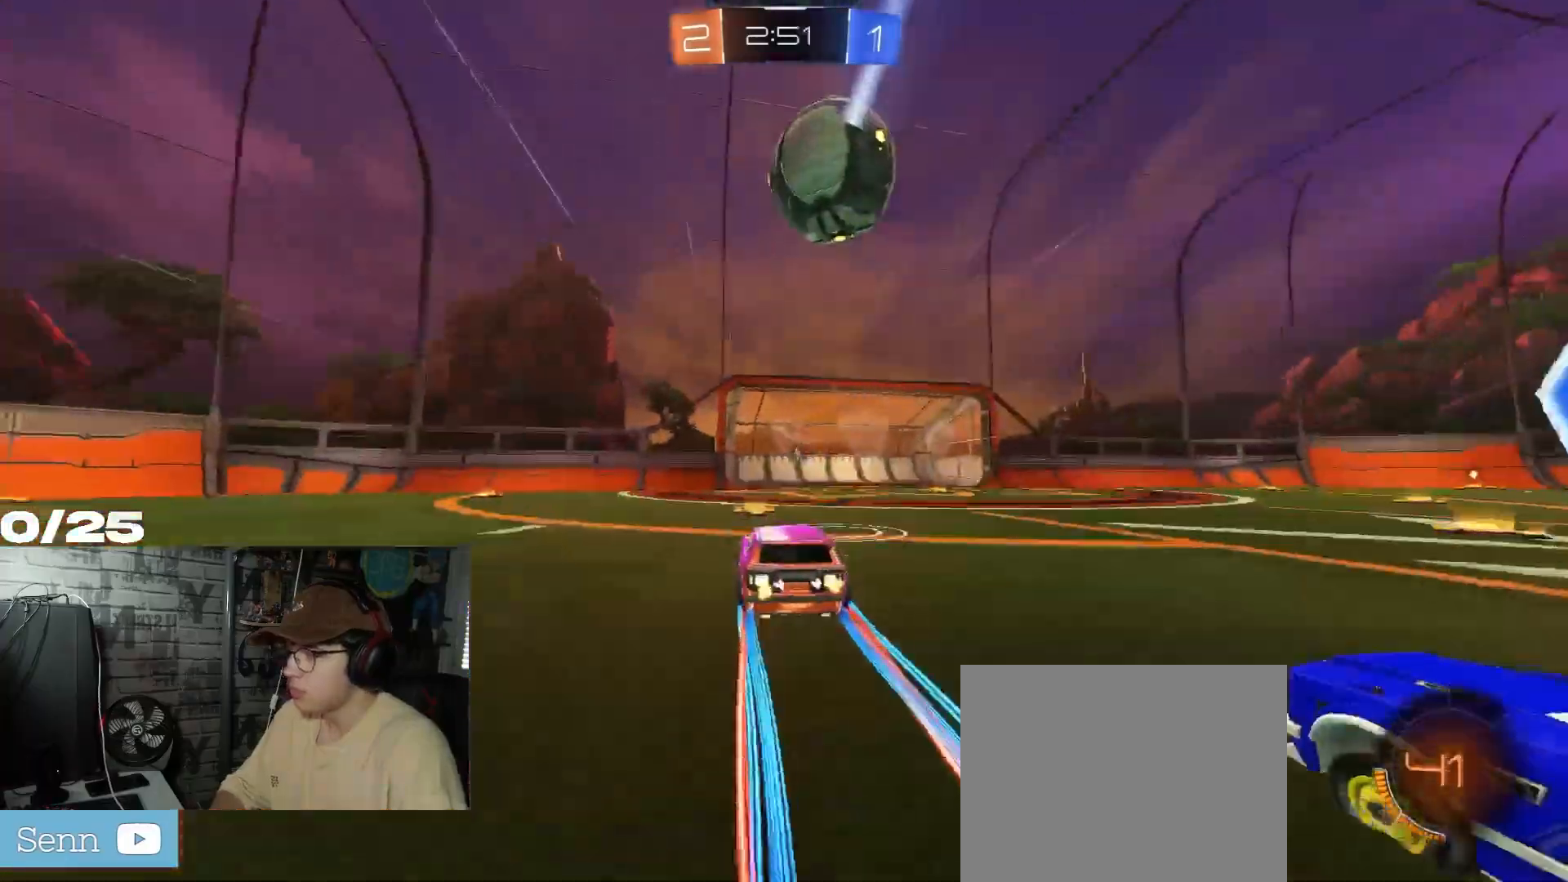
{"buttons": ["R2"], "left_stick": "center", "right_stick": "center", "events": []}
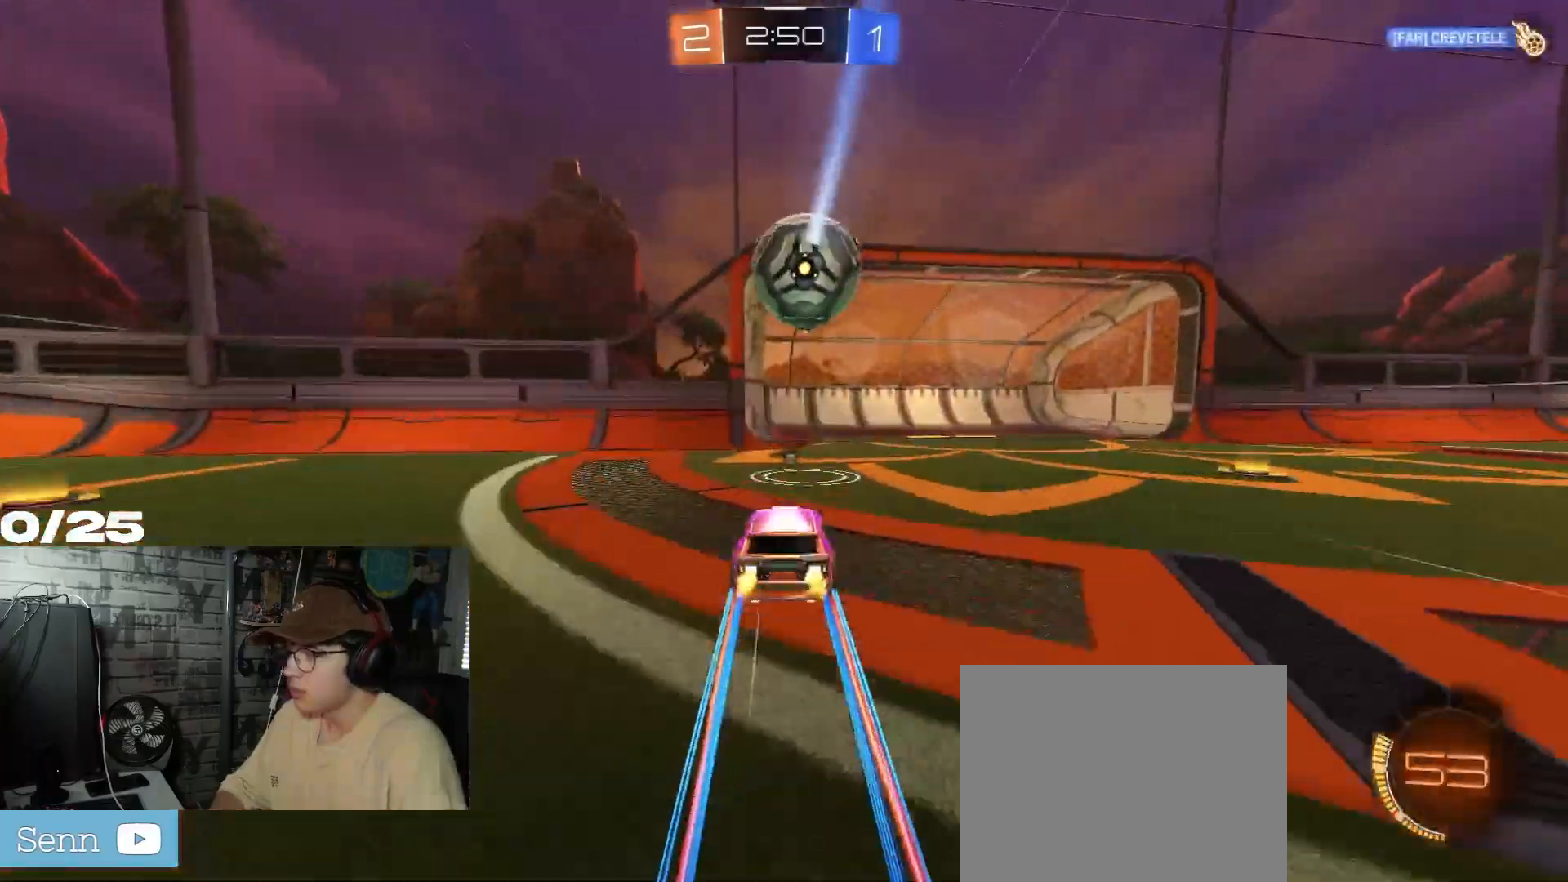
{"buttons": ["Y", "L2", "R2"], "left_stick": "right", "right_stick": "center", "events": [[66, "left_stick", "down-left"], [166, "left_stick", "center"], [250, "left_stick", "right"], [367, "L2", "down"], [433, "Y", "down"]]}
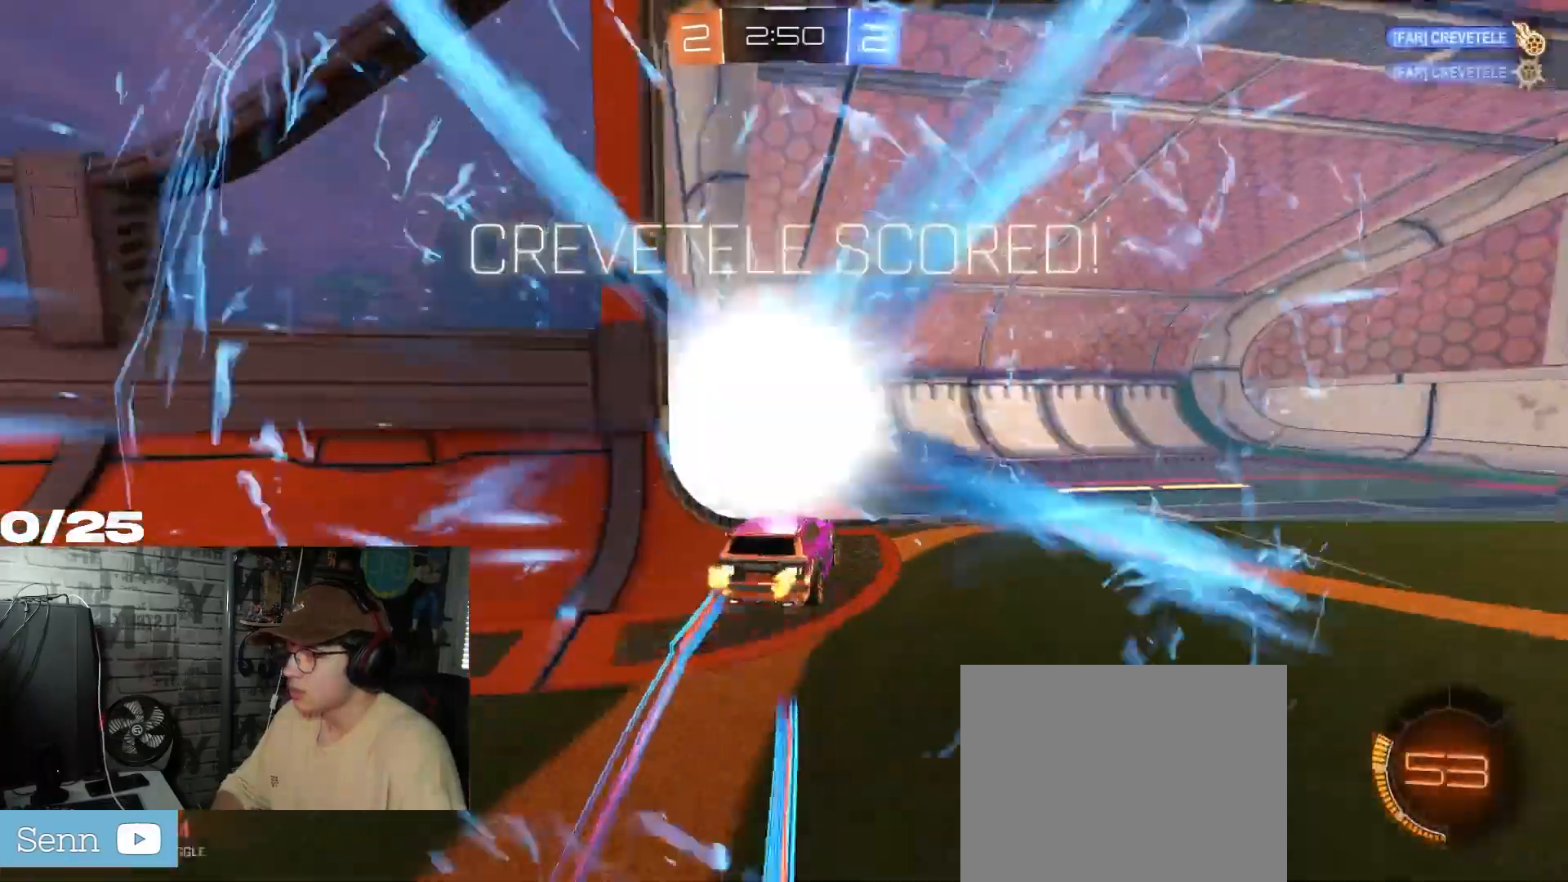
{"buttons": [], "left_stick": "up", "right_stick": "center", "events": [[50, "Y", "up"], [67, "R2", "up"], [84, "L2", "up"], [117, "left_stick", "center"], [417, "left_stick", "up"]]}
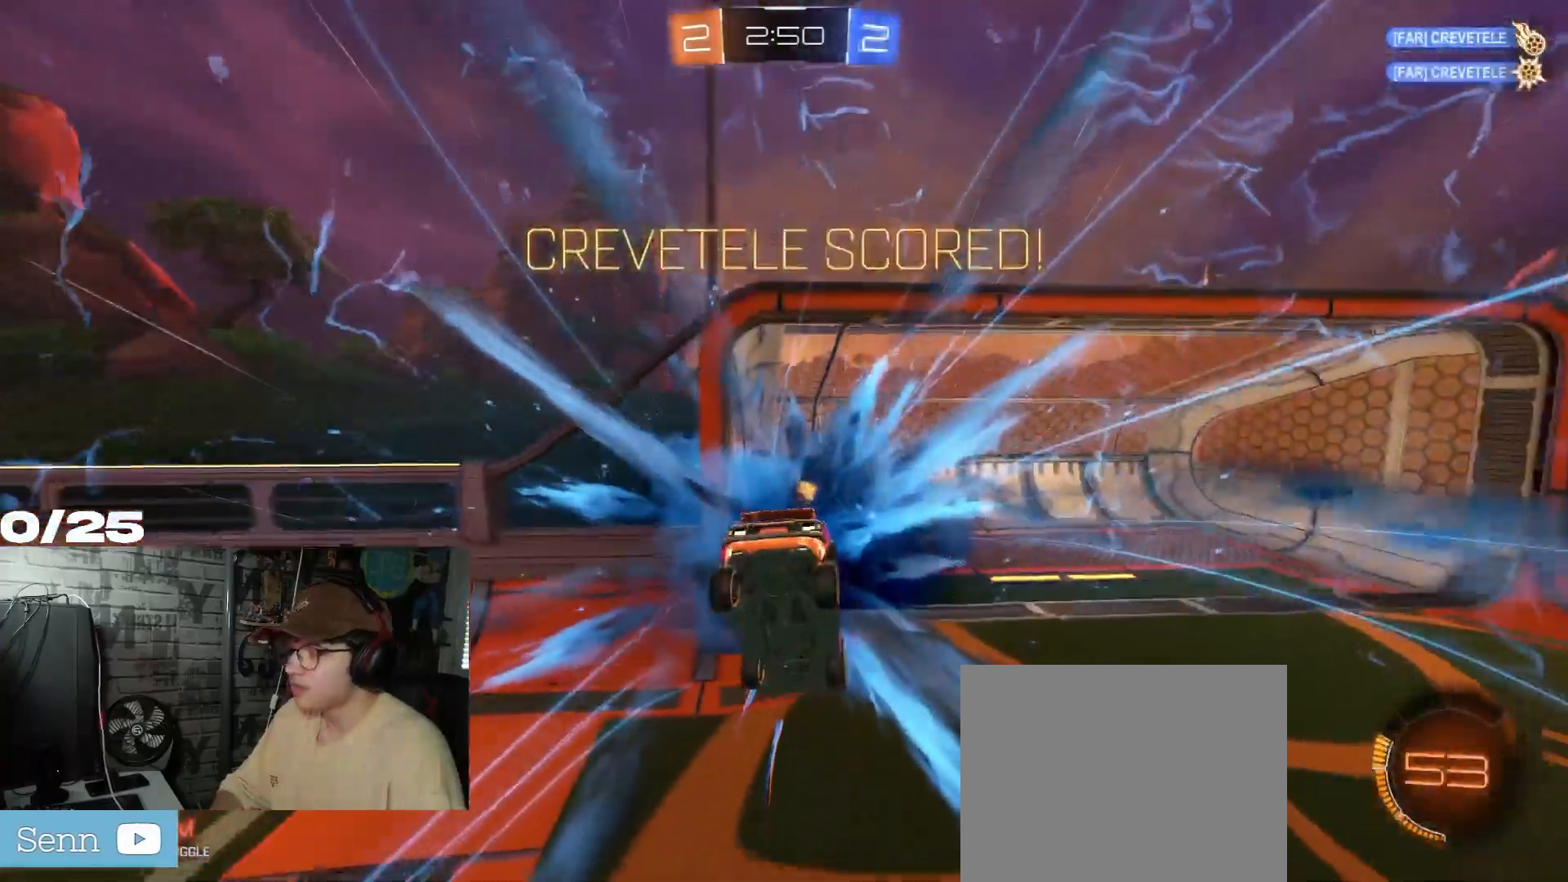
{"buttons": ["A", "X", "R1"], "left_stick": "down", "right_stick": "center", "events": [[417, "A", "down"], [483, "R1", "down"], [483, "X", "down"], [500, "left_stick", "down"]]}
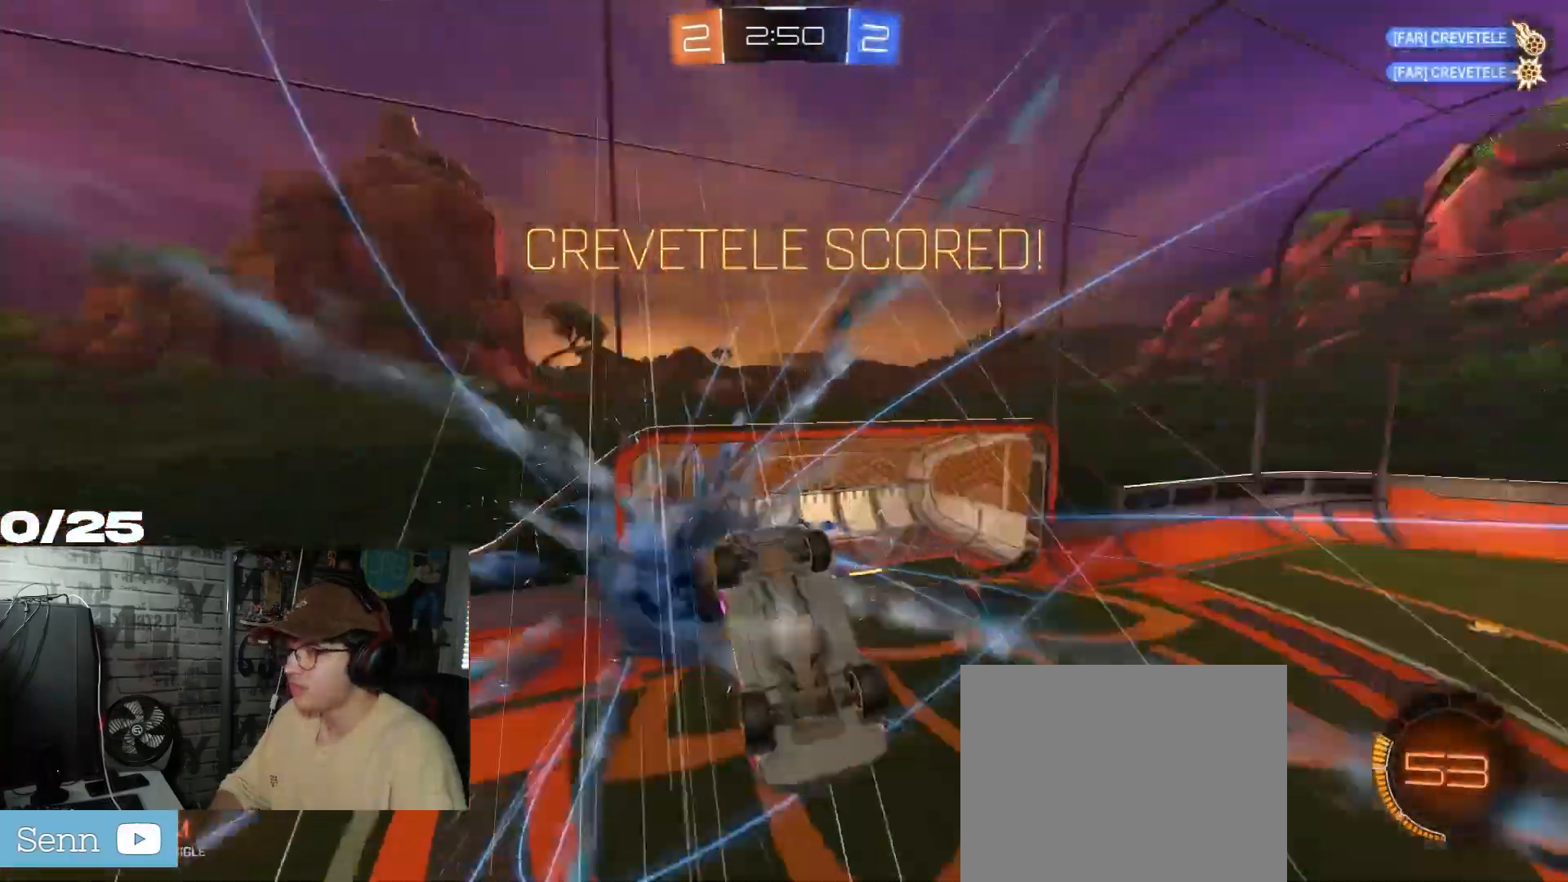
{"buttons": ["X", "R1"], "left_stick": "down", "right_stick": "center", "events": [[17, "Y", "down"], [184, "A", "up"], [200, "Y", "up"]]}
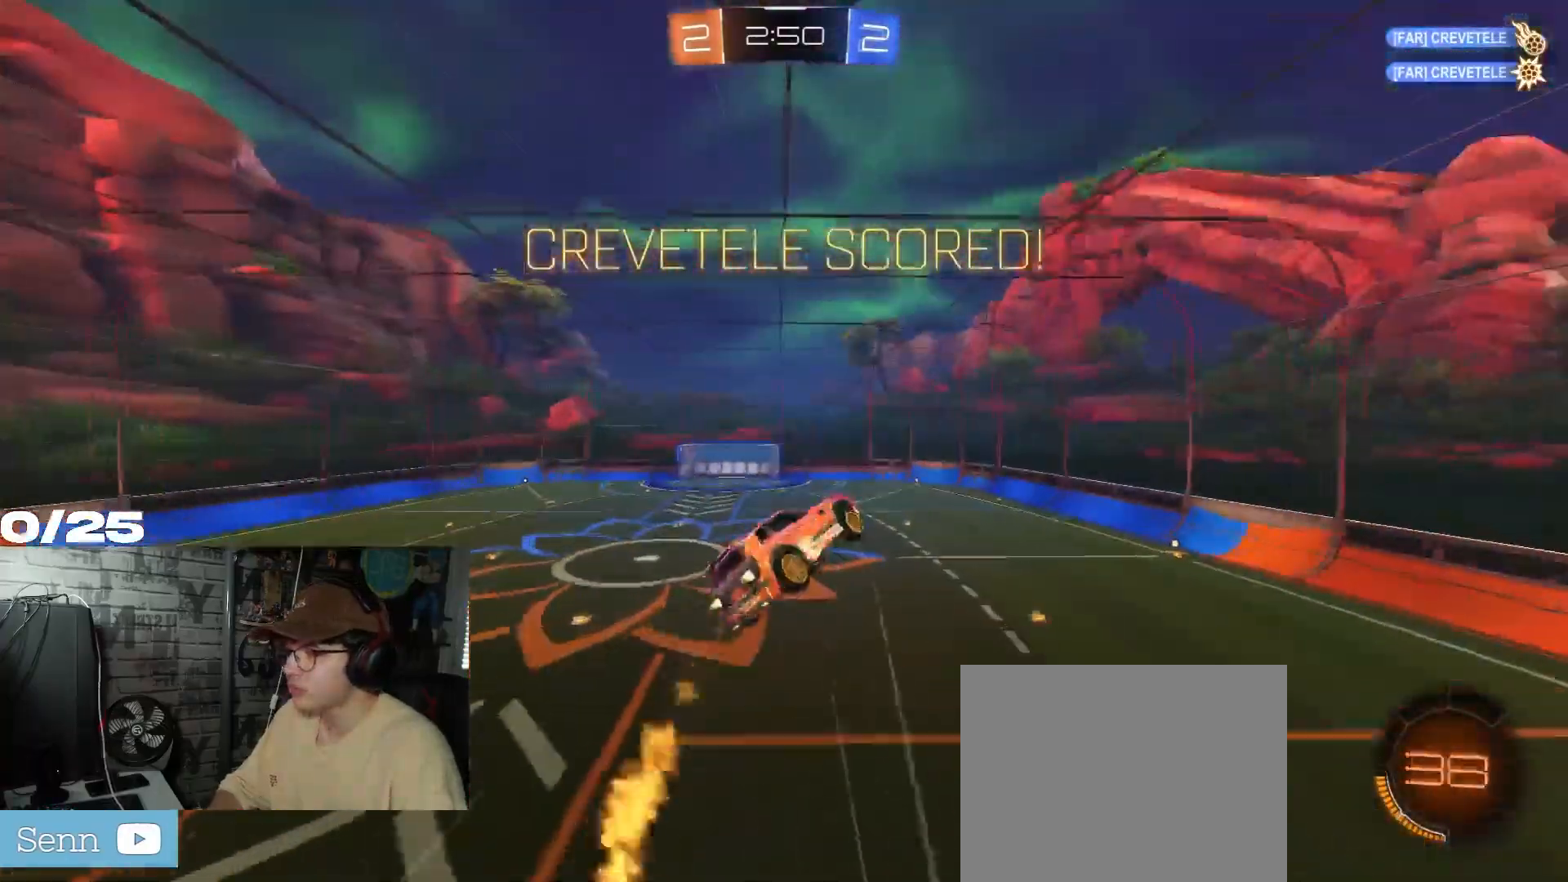
{"buttons": ["X", "R1"], "left_stick": "down-left", "right_stick": "center", "events": [[16, "left_stick", "down-left"], [150, "R1", "up"], [400, "R1", "down"]]}
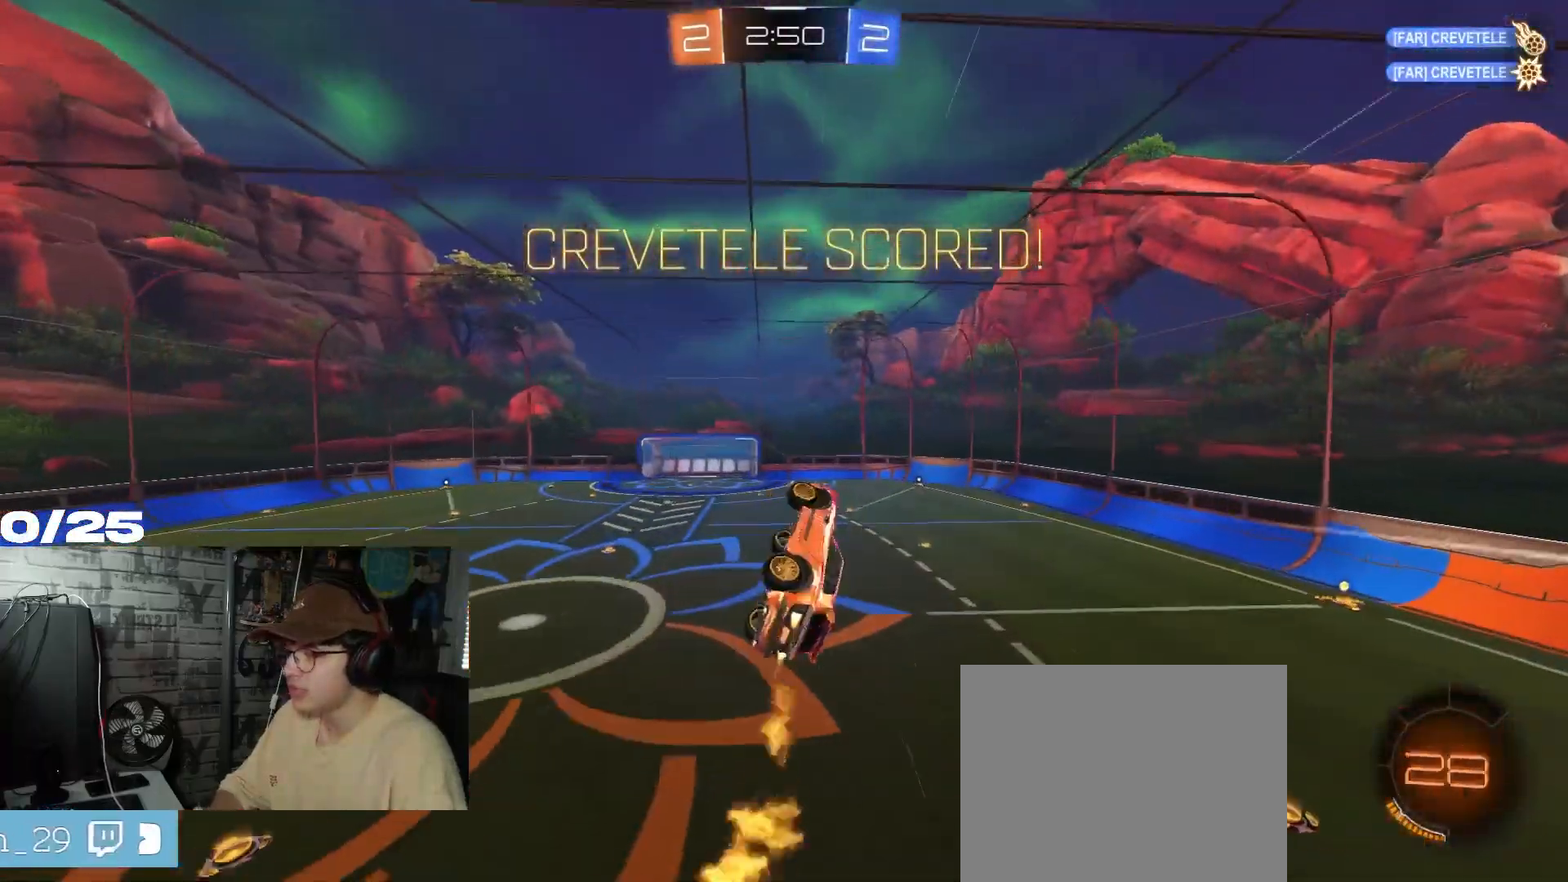
{"buttons": ["X"], "left_stick": "down", "right_stick": "center", "events": [[167, "left_stick", "down"], [501, "R1", "up"]]}
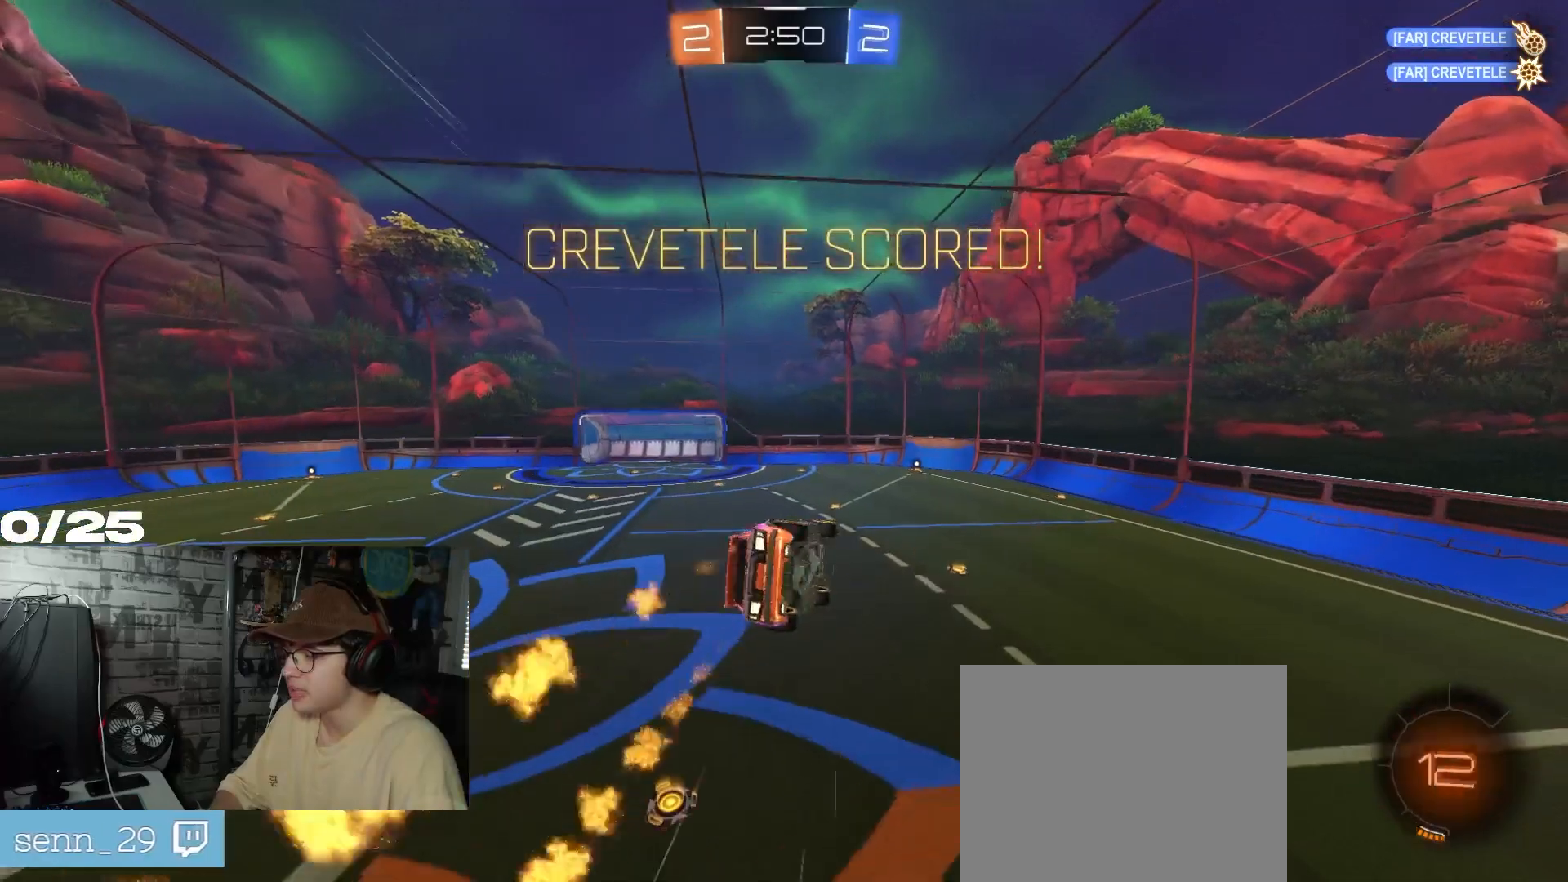
{"buttons": ["R2"], "left_stick": "center", "right_stick": "center", "events": [[83, "left_stick", "center"], [100, "X", "up"], [217, "left_stick", "right"], [367, "left_stick", "up-right"], [467, "R2", "down"], [467, "left_stick", "center"]]}
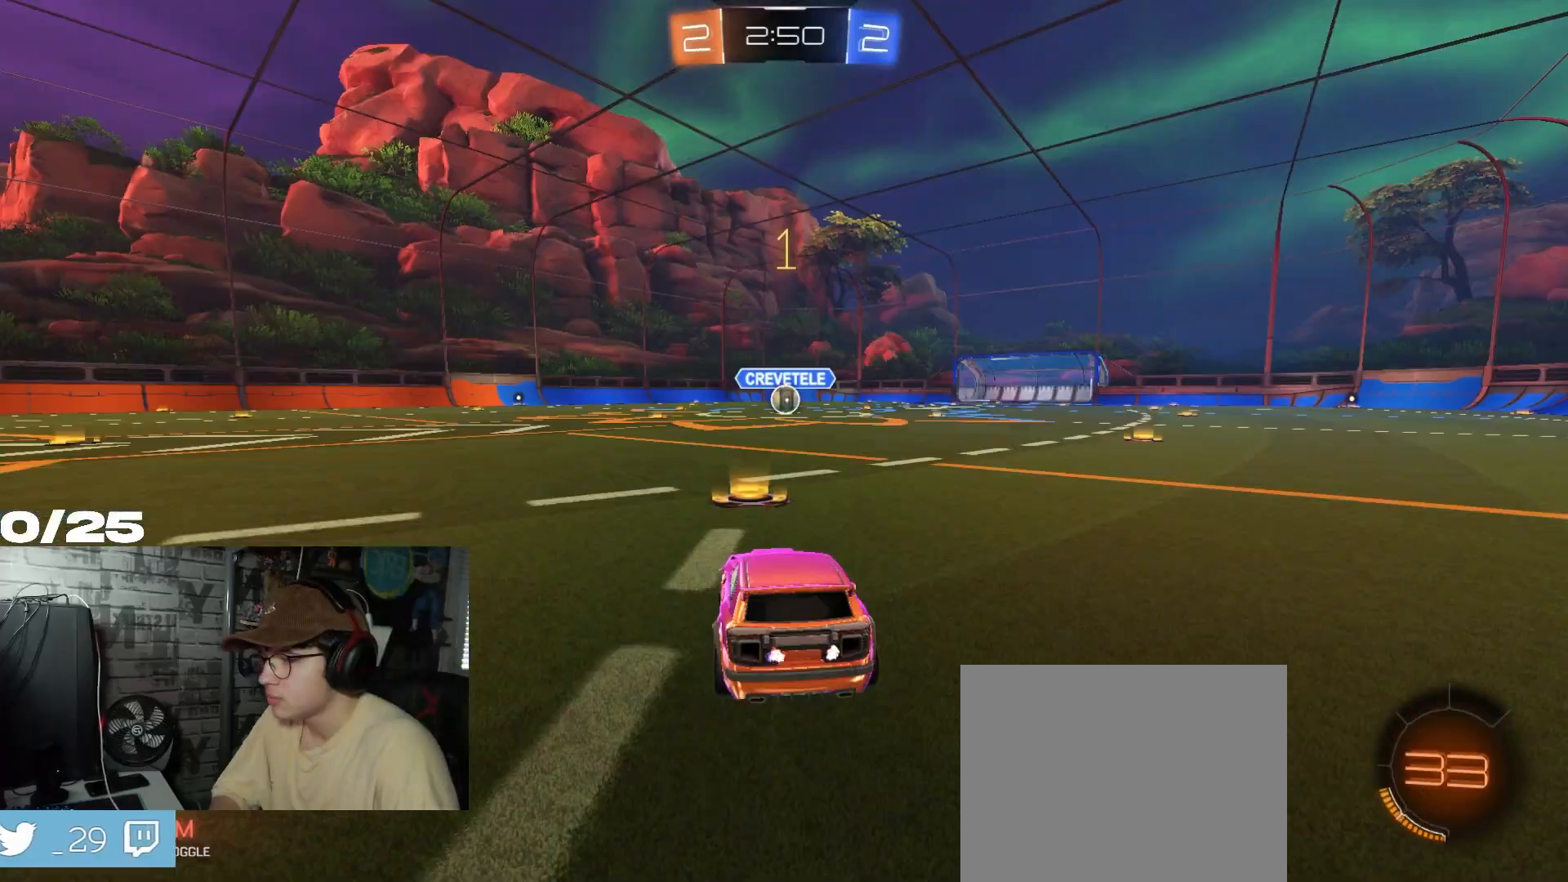
{"buttons": ["R1", "R2"], "left_stick": "center", "right_stick": "center", "events": [[184, "R1", "down"]]}
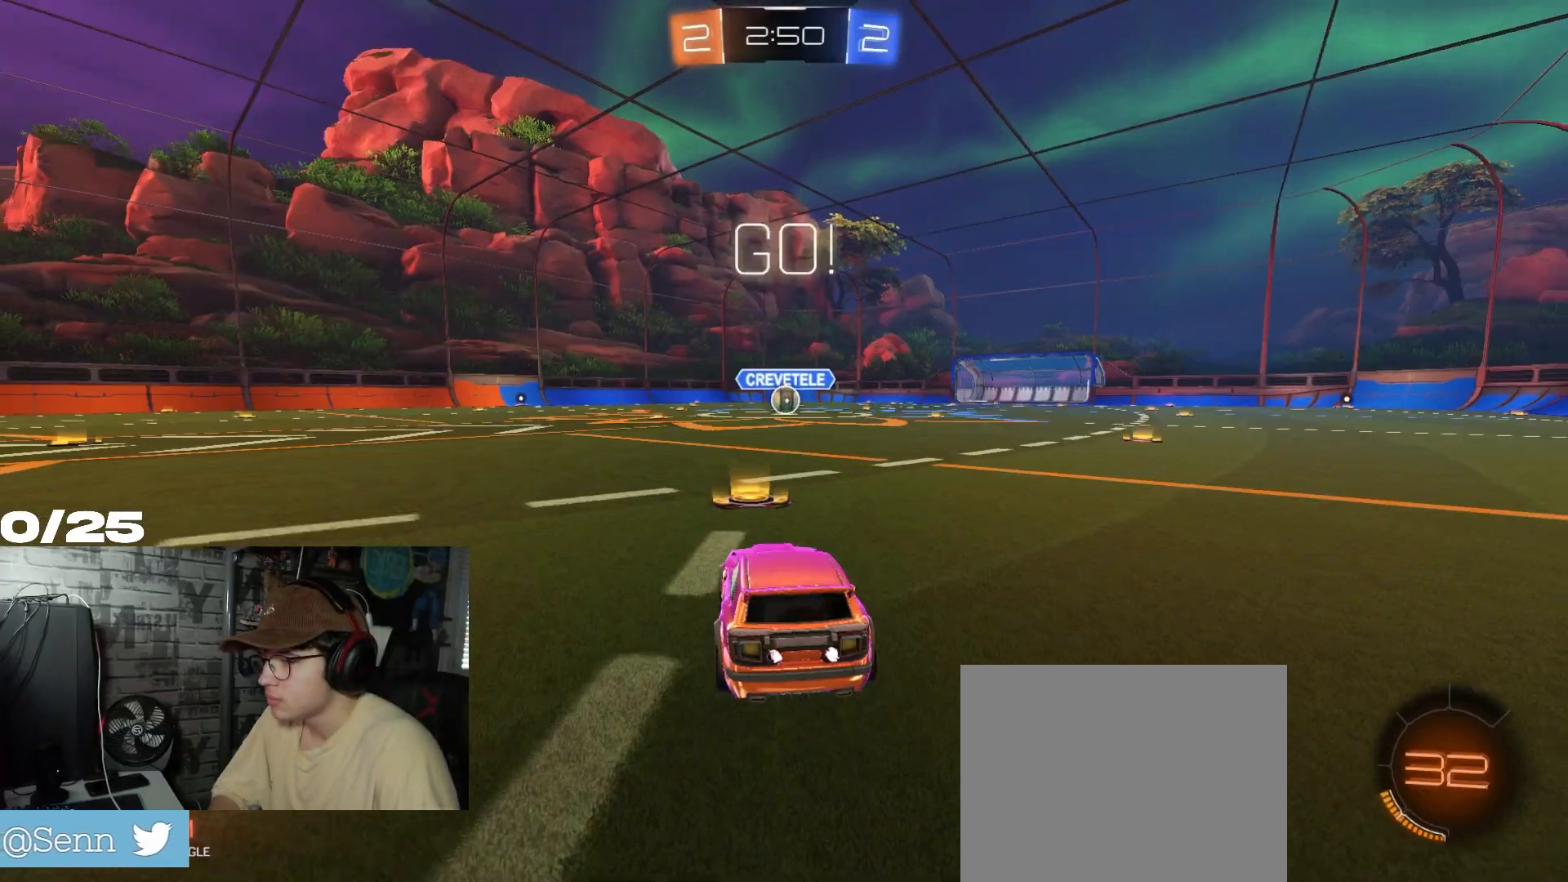
{"buttons": ["A", "X", "R1", "R2"], "left_stick": "down-right", "right_stick": "center", "events": [[233, "left_stick", "left"], [300, "A", "down"], [350, "left_stick", "up"], [367, "A", "up"], [400, "A", "down"], [417, "X", "down"], [417, "left_stick", "right"], [467, "left_stick", "down-right"]]}
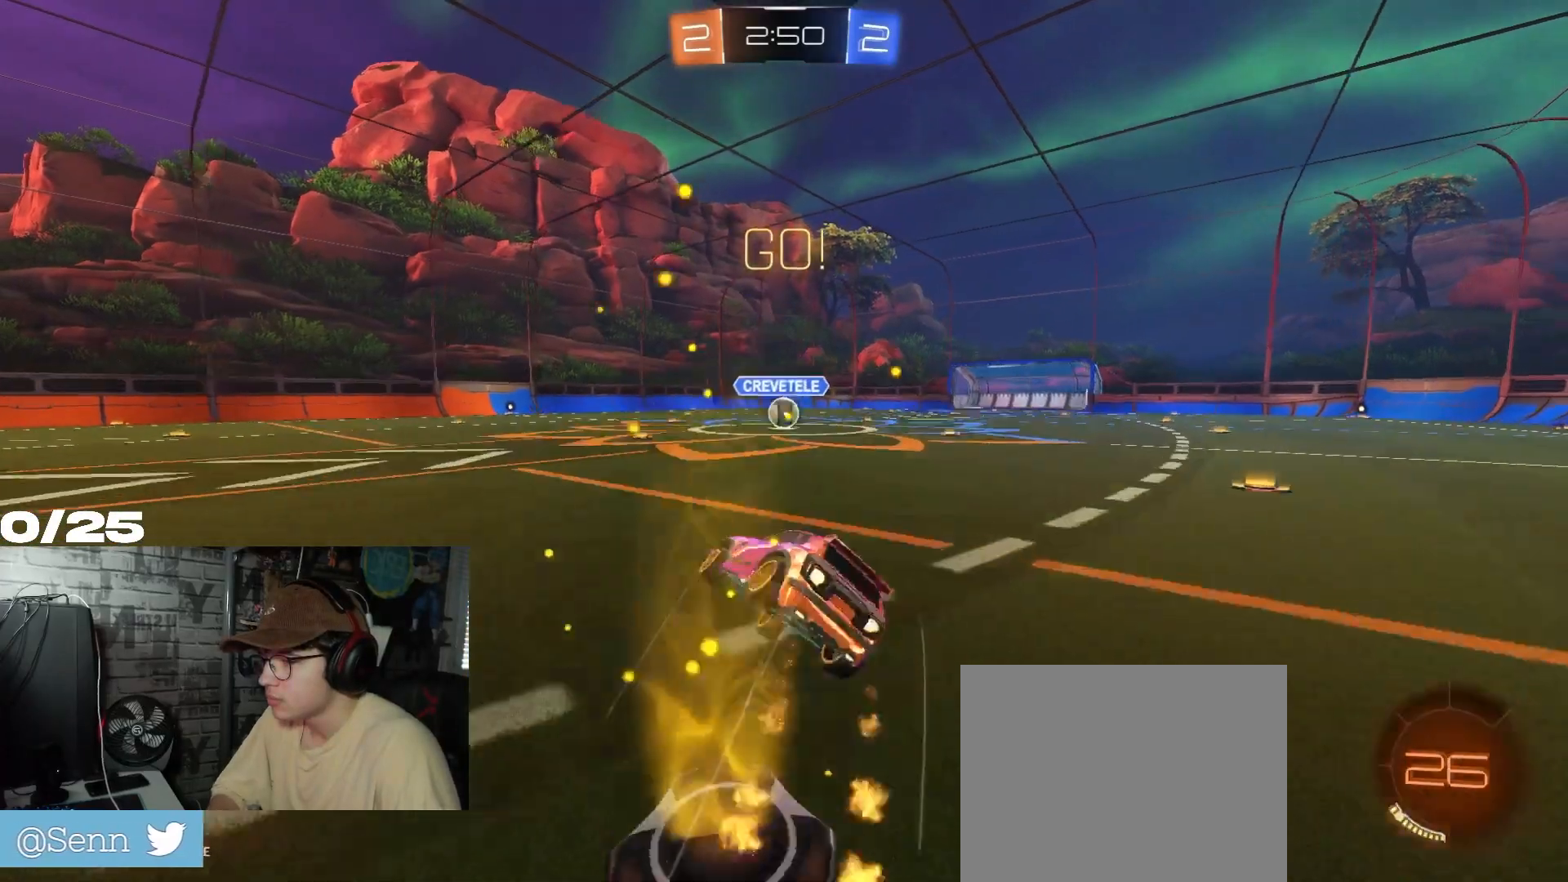
{"buttons": ["A", "X", "R1", "R2"], "left_stick": "down-right", "right_stick": "center", "events": []}
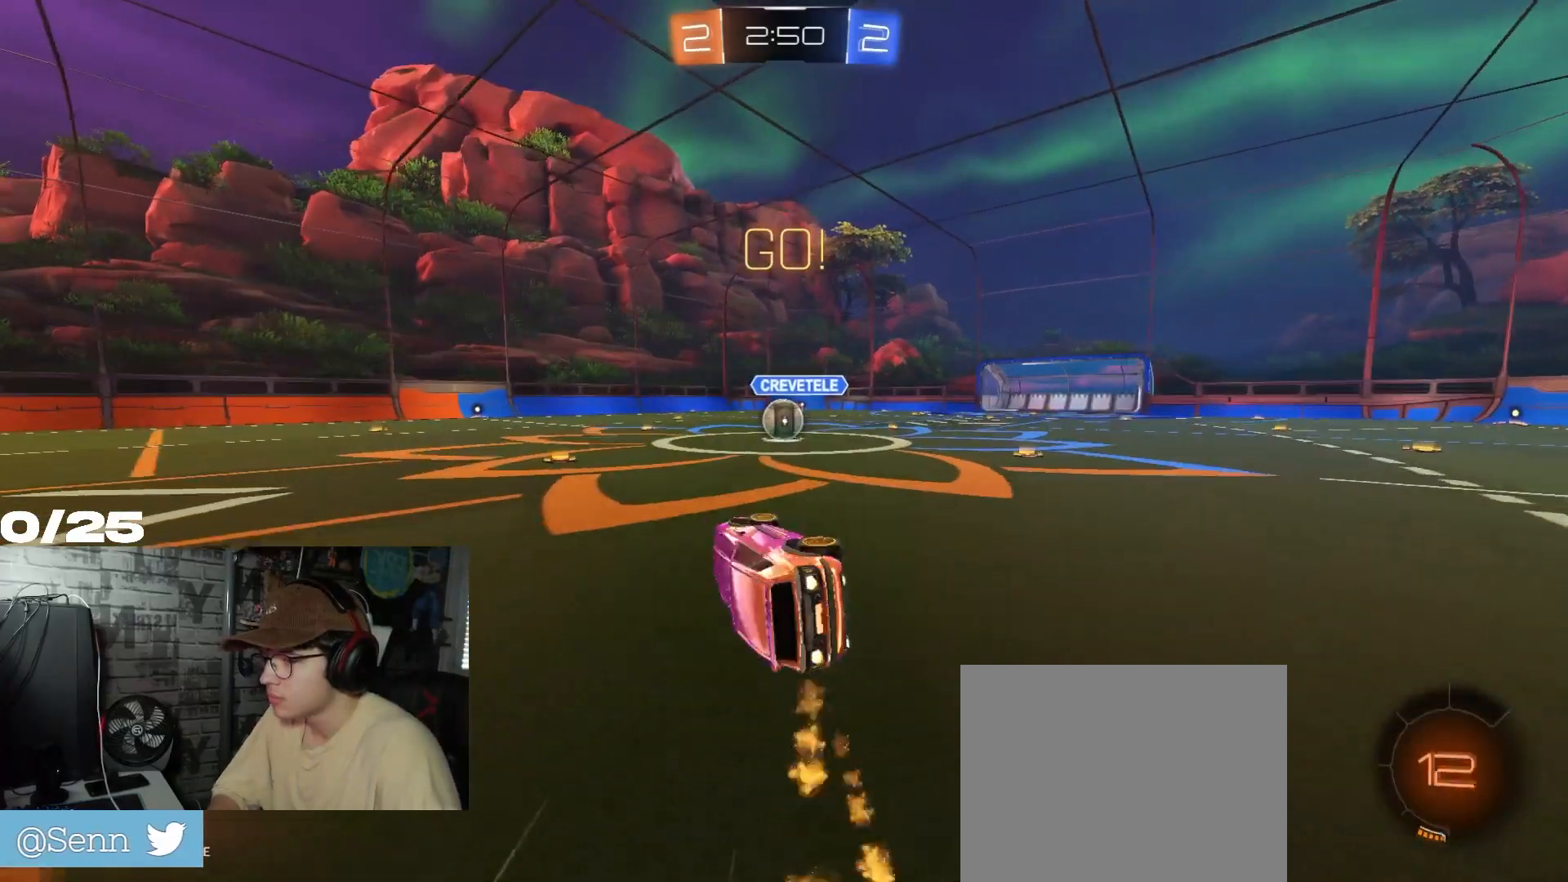
{"buttons": ["R2"], "left_stick": "center", "right_stick": "center", "events": [[233, "A", "up"], [267, "left_stick", "center"], [283, "R1", "up"], [317, "X", "up"]]}
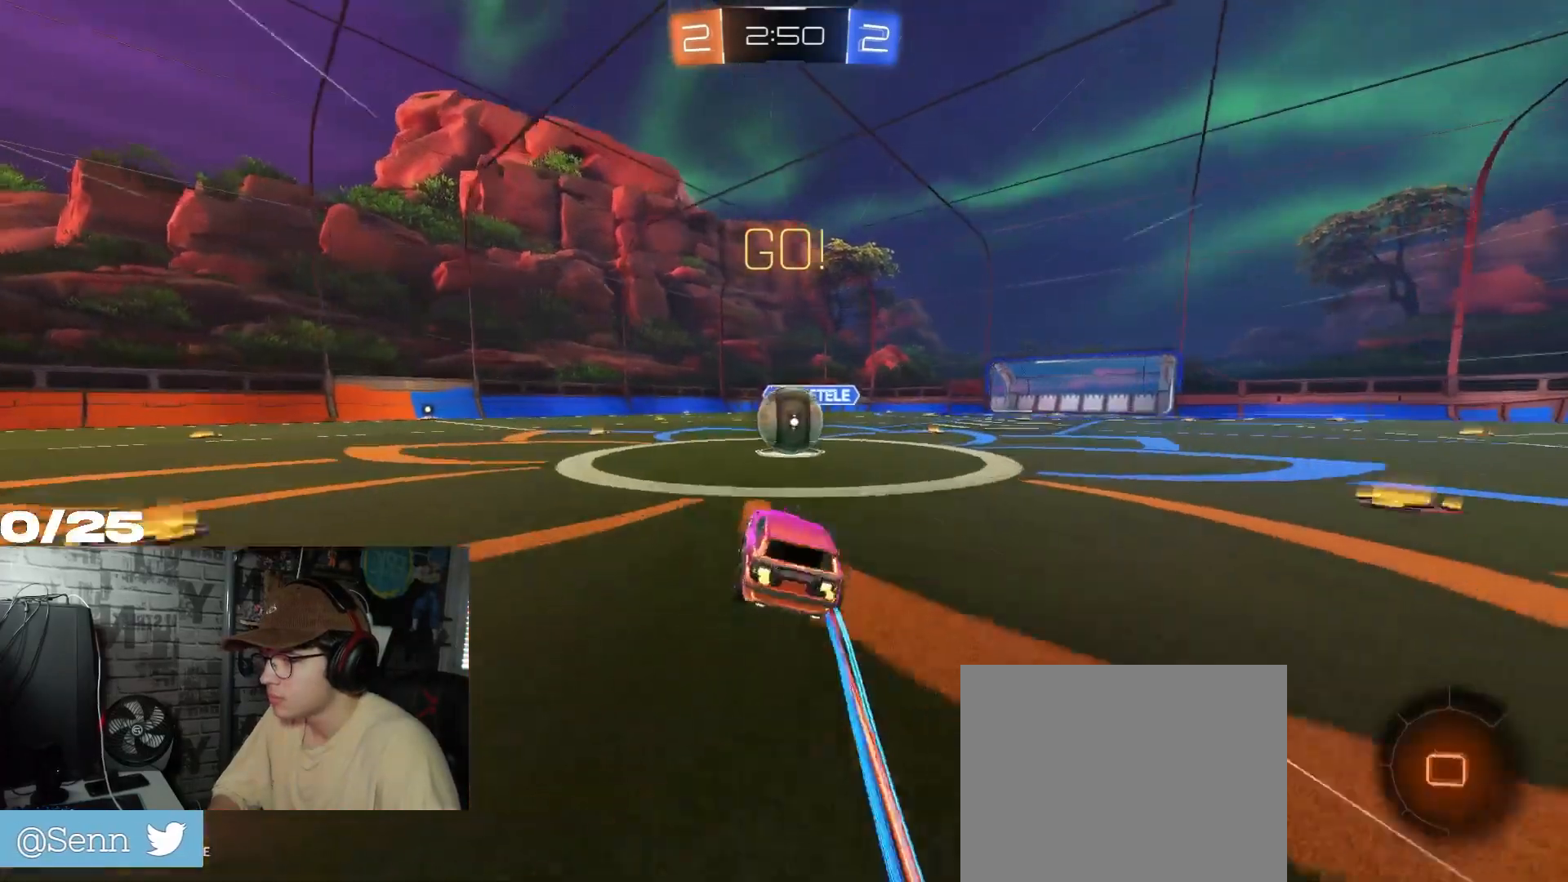
{"buttons": ["A", "X", "R1", "R2"], "left_stick": "right", "right_stick": "center", "events": [[200, "A", "down"], [234, "left_stick", "up-right"], [284, "A", "up"], [334, "R1", "down"], [350, "A", "down"], [417, "X", "down"], [417, "left_stick", "right"]]}
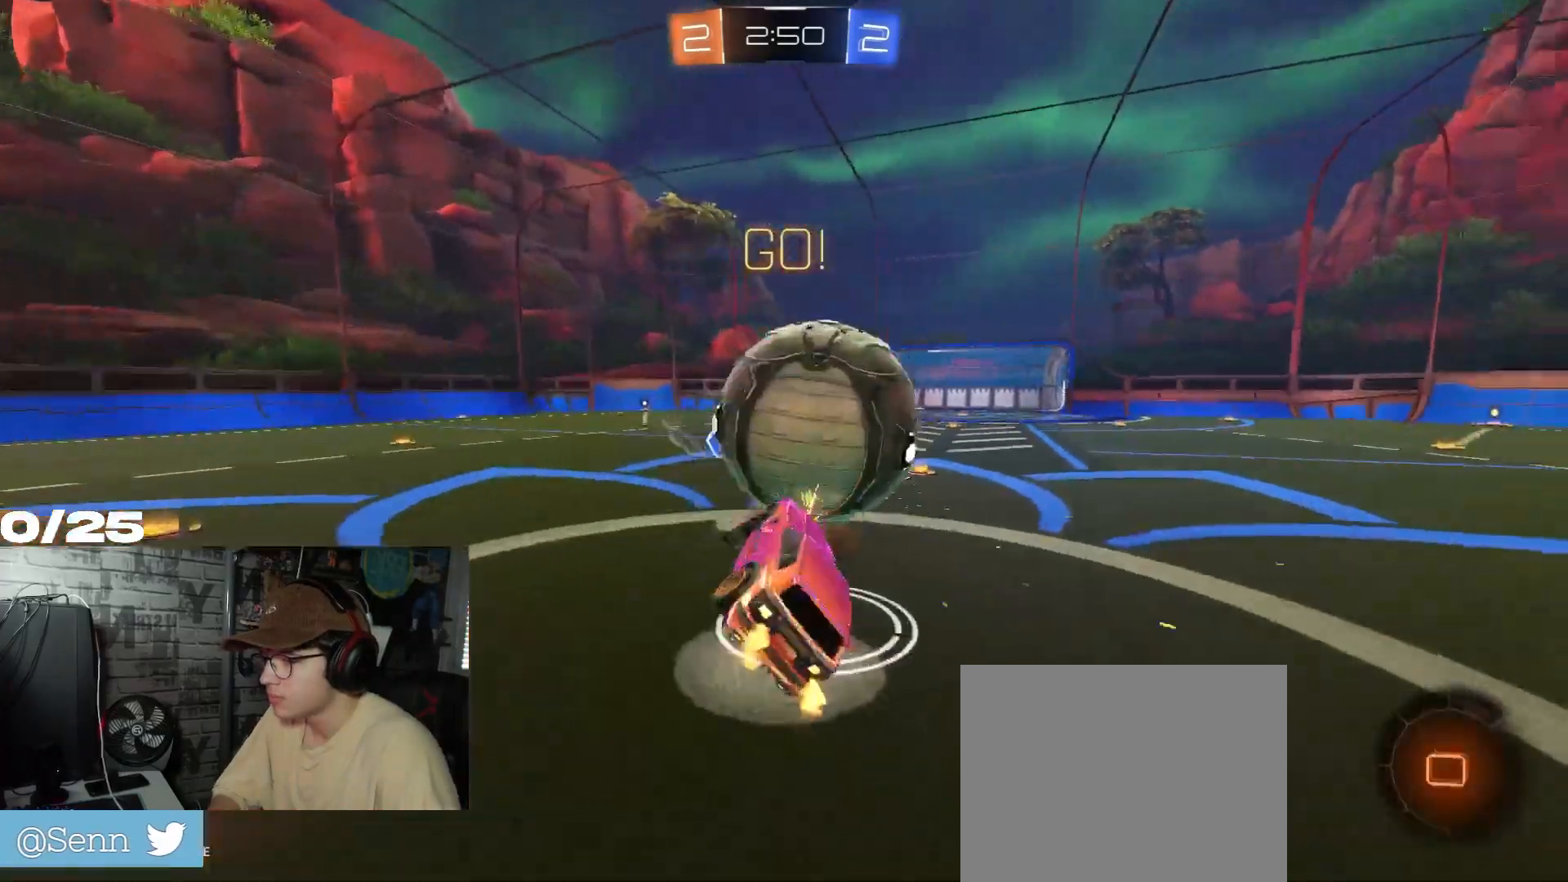
{"buttons": ["X", "R2"], "left_stick": "up-right", "right_stick": "center", "events": [[233, "A", "up"], [267, "R1", "up"], [450, "left_stick", "up-right"]]}
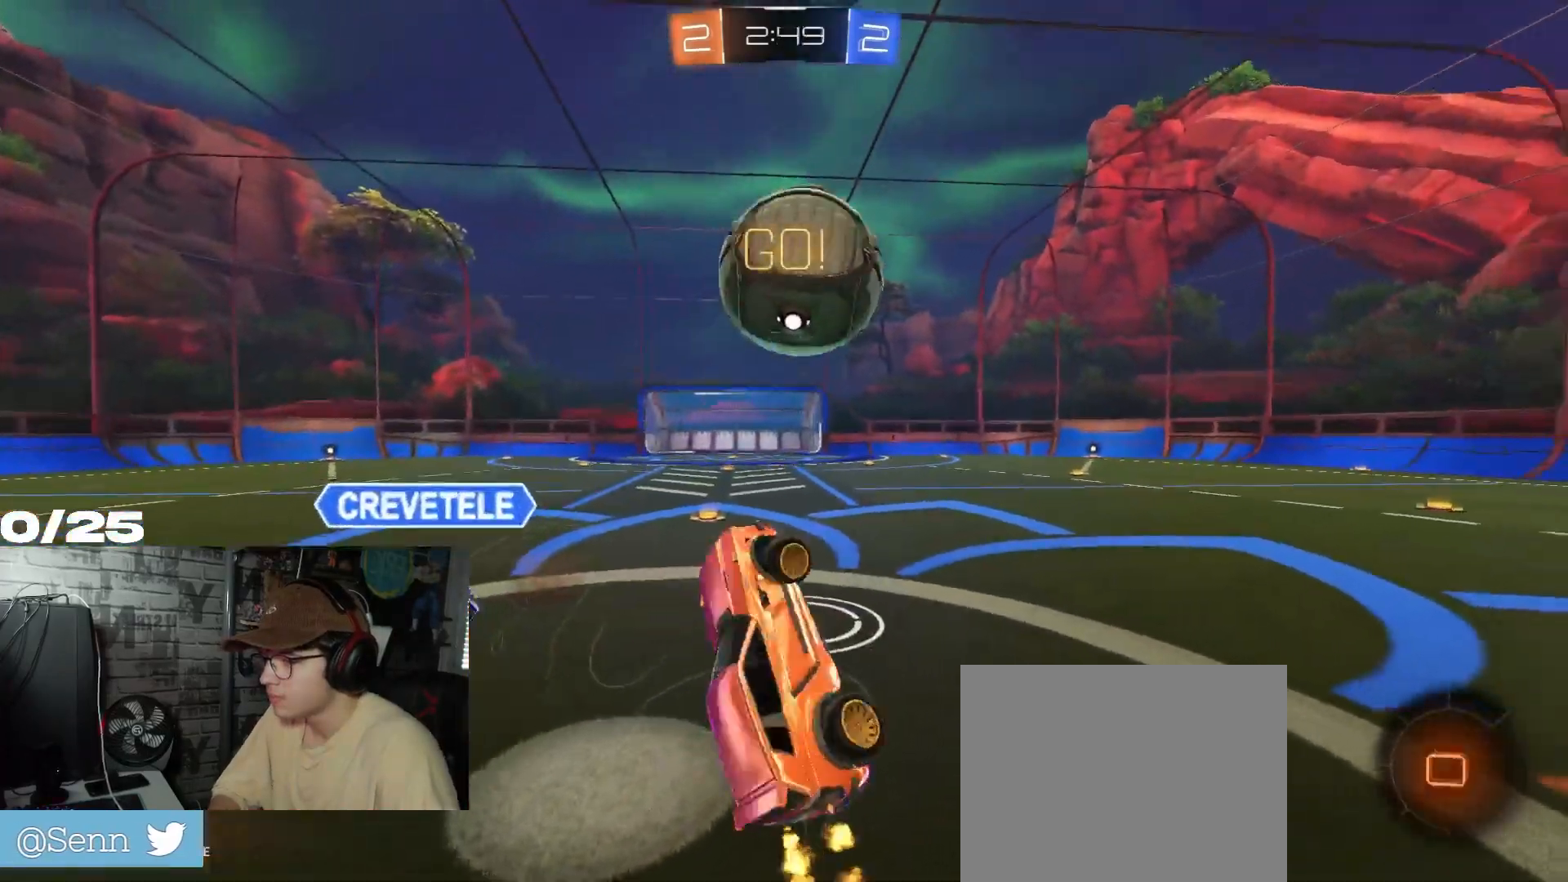
{"buttons": ["R2"], "left_stick": "up-right", "right_stick": "center", "events": [[67, "X", "up"], [284, "left_stick", "center"], [501, "left_stick", "up-right"]]}
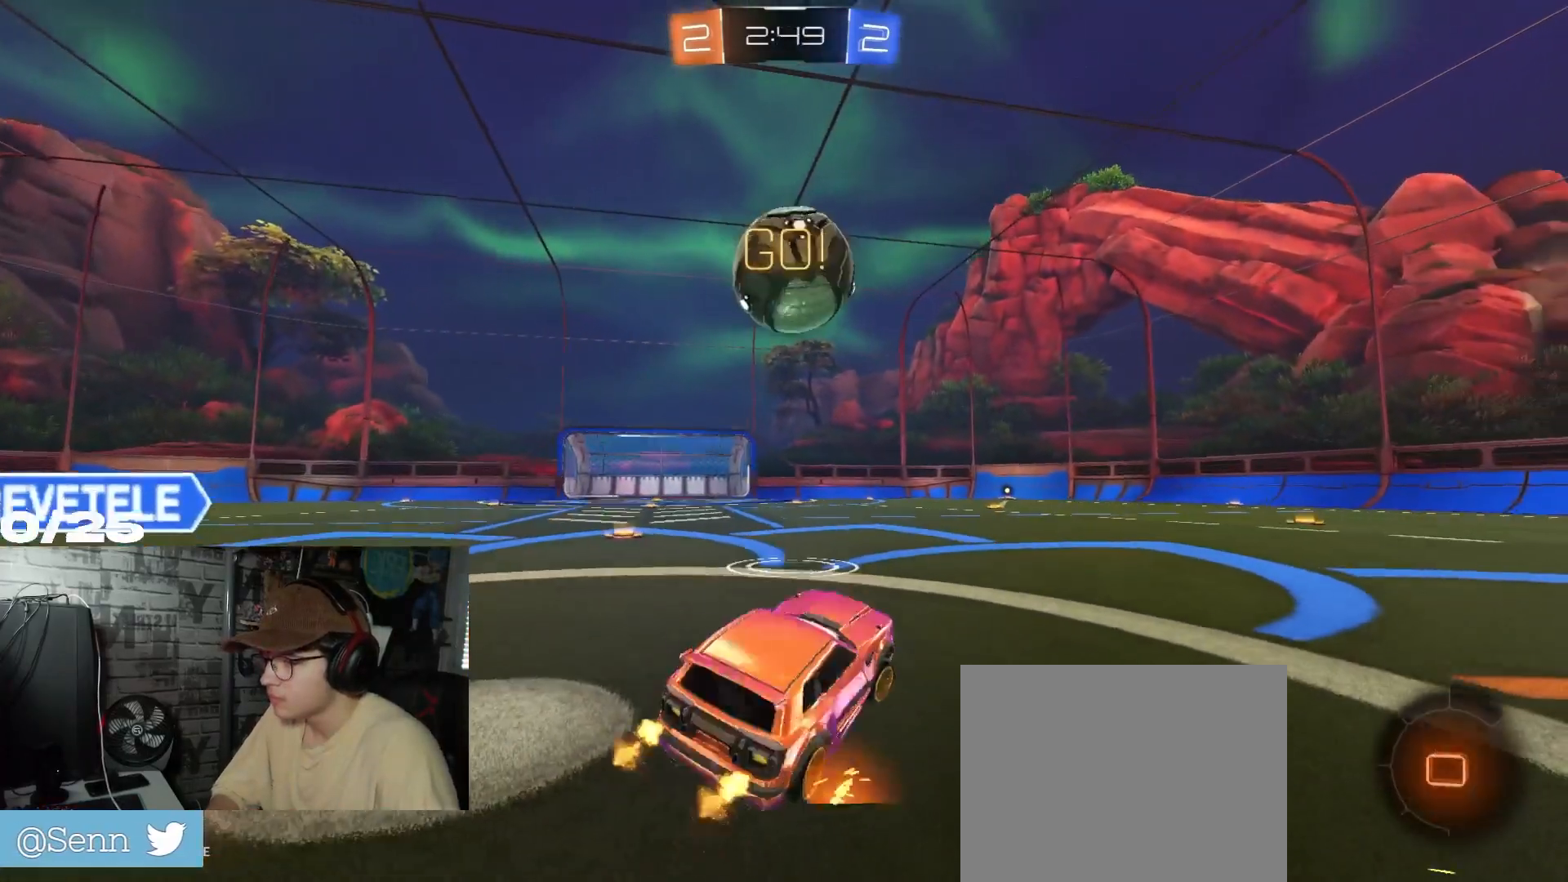
{"buttons": ["R2"], "left_stick": "down-left", "right_stick": "center", "events": [[116, "left_stick", "center"], [483, "left_stick", "down-left"]]}
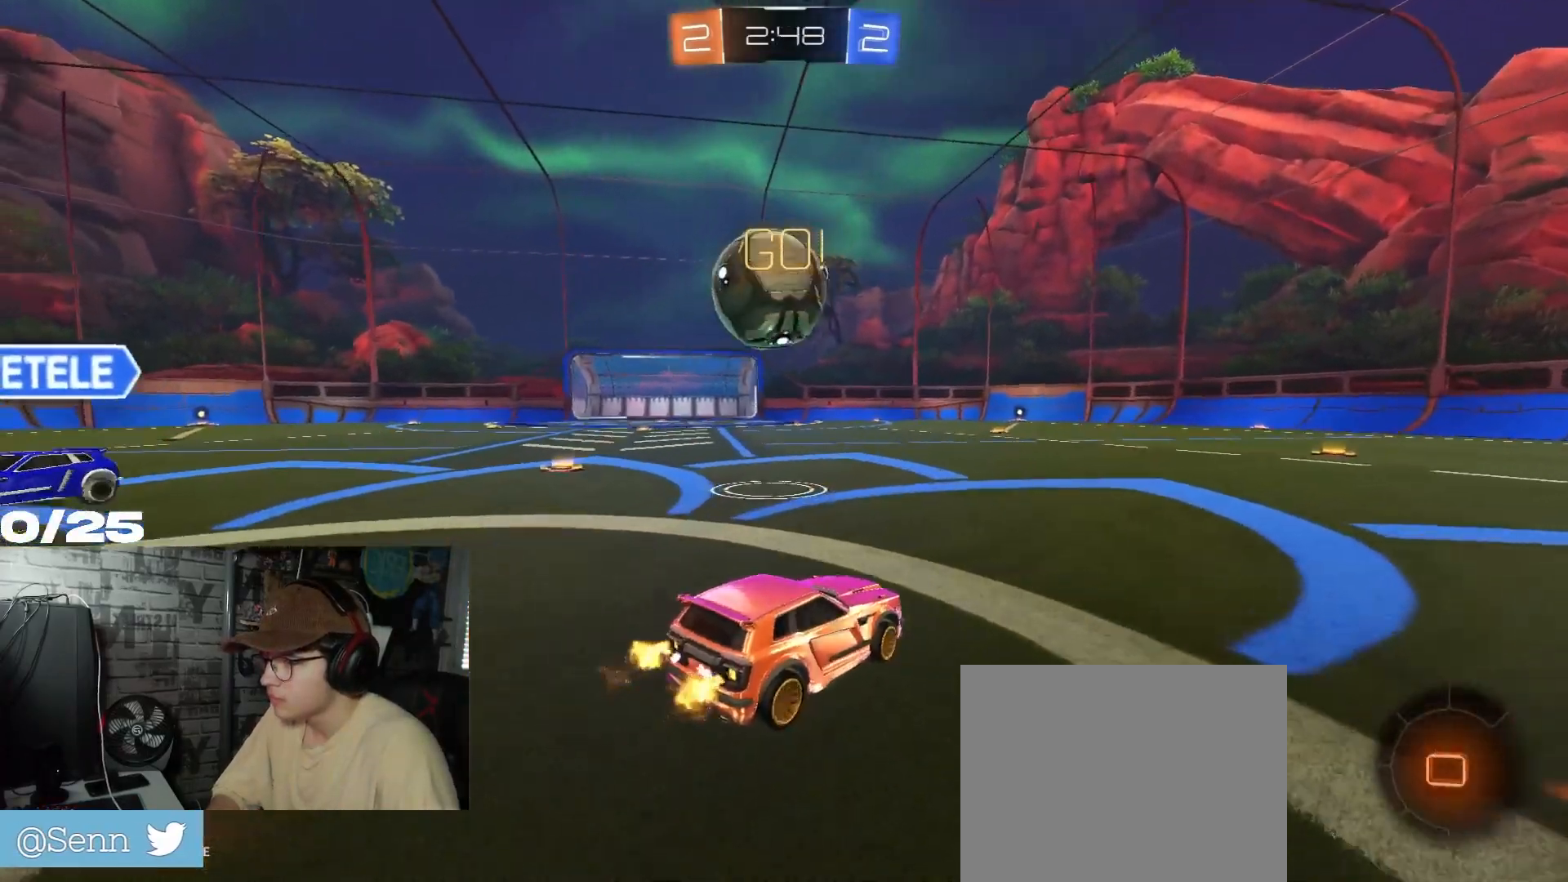
{"buttons": ["A", "R2"], "left_stick": "down-left", "right_stick": "center", "events": [[100, "left_stick", "center"], [234, "left_stick", "left"], [284, "left_stick", "down-left"], [451, "A", "down"]]}
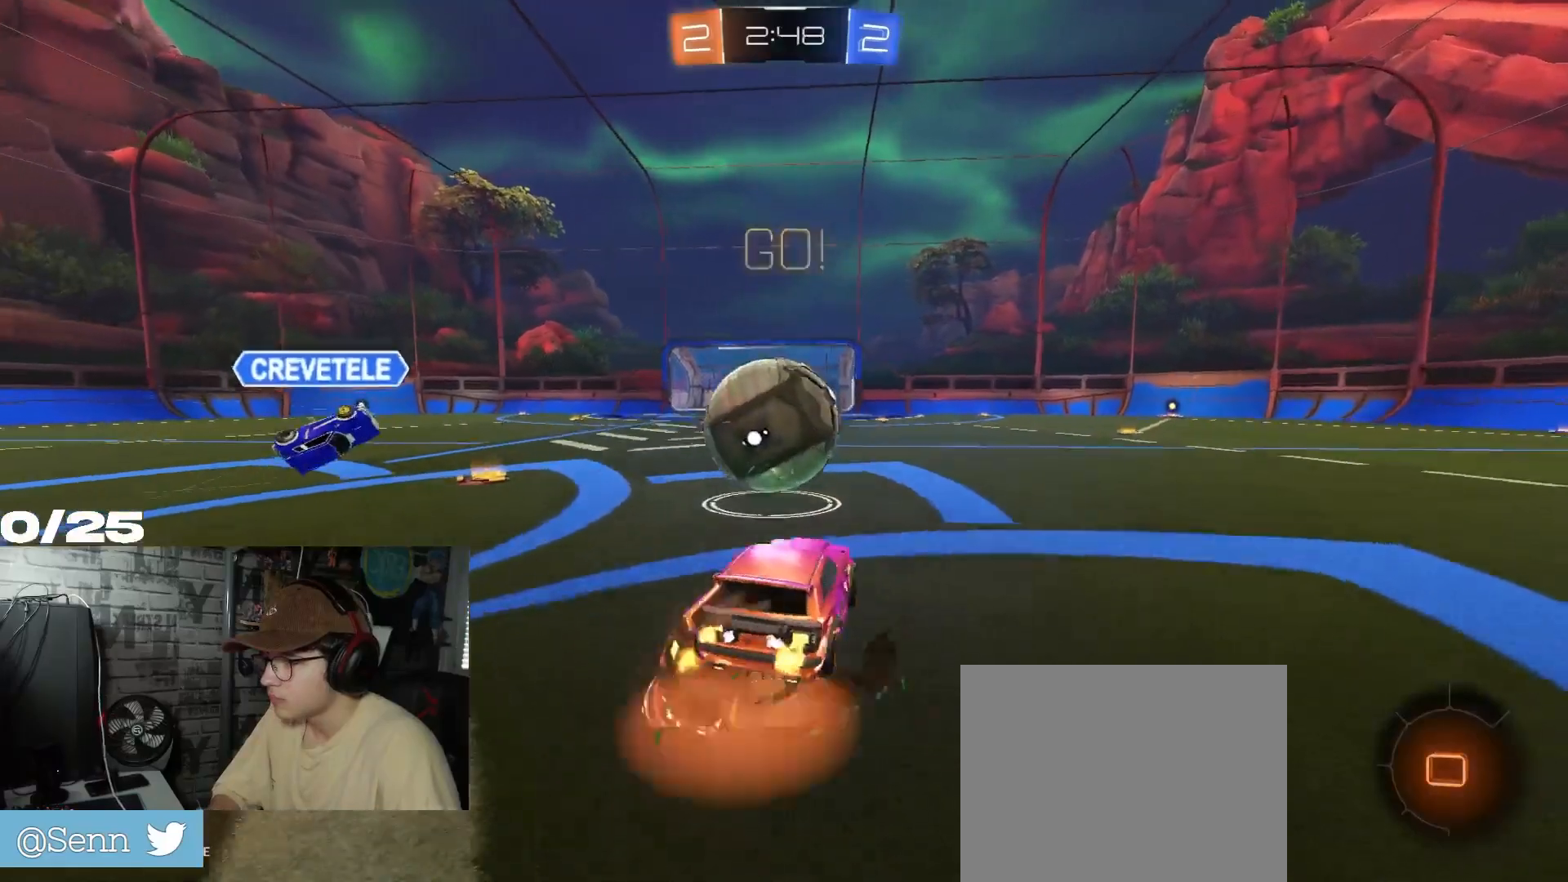
{"buttons": ["A", "X", "R2"], "left_stick": "right", "right_stick": "center", "events": [[50, "left_stick", "down"], [217, "A", "up"], [250, "left_stick", "up-right"], [333, "A", "down"], [417, "X", "down"], [483, "left_stick", "right"]]}
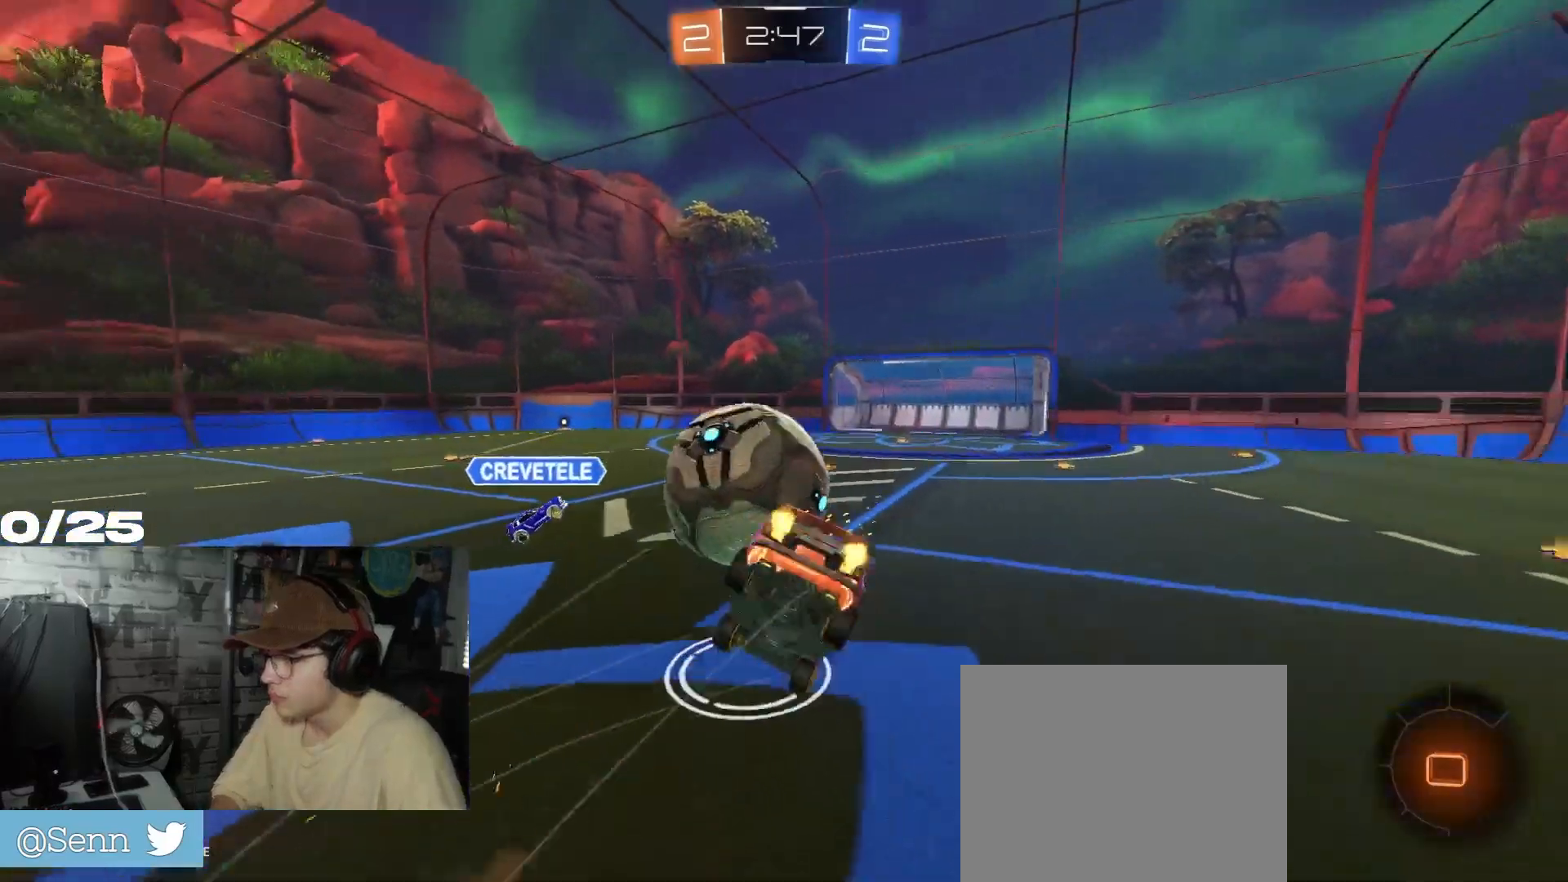
{"buttons": ["R2"], "left_stick": "center", "right_stick": "center", "events": [[50, "left_stick", "center"], [117, "X", "up"], [150, "A", "up"]]}